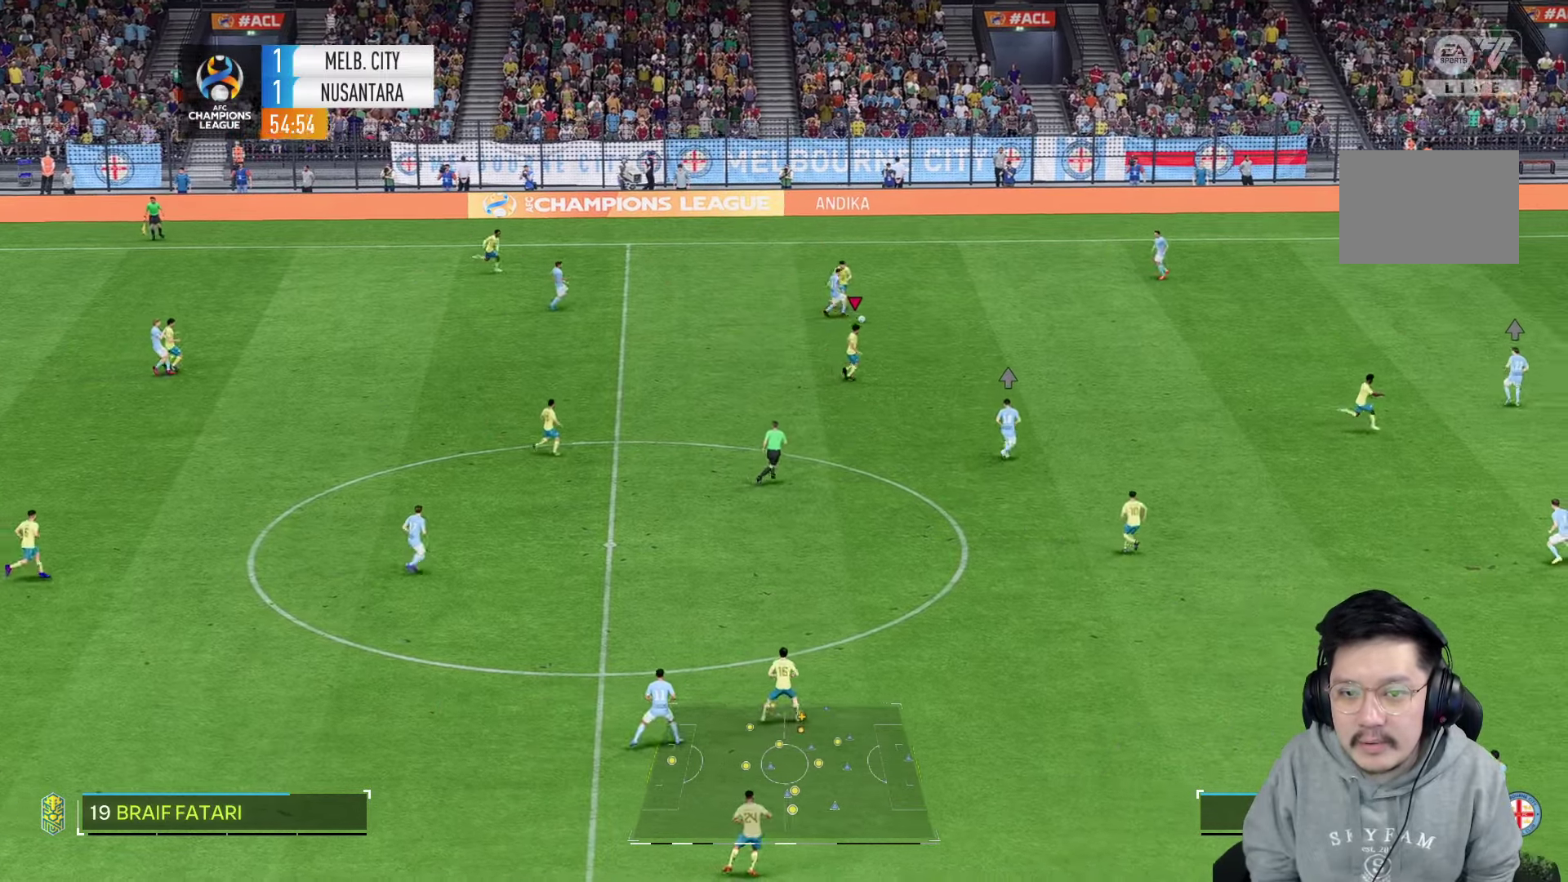
Gameplay with a controller (PlayStation layout); each line is a JSON object with the inputs held at the frame after it (dt_ms = milliseconds from this image to that frame). "events" lists button and stick changes between this image and that frame as [ms after this image, input, new state], when the widget could be followed in between. Not read: L3 R3.
{"dt_ms": 500, "buttons": [], "left_stick": "right", "right_stick": "center", "events": [[334, "left_stick", "right"]]}
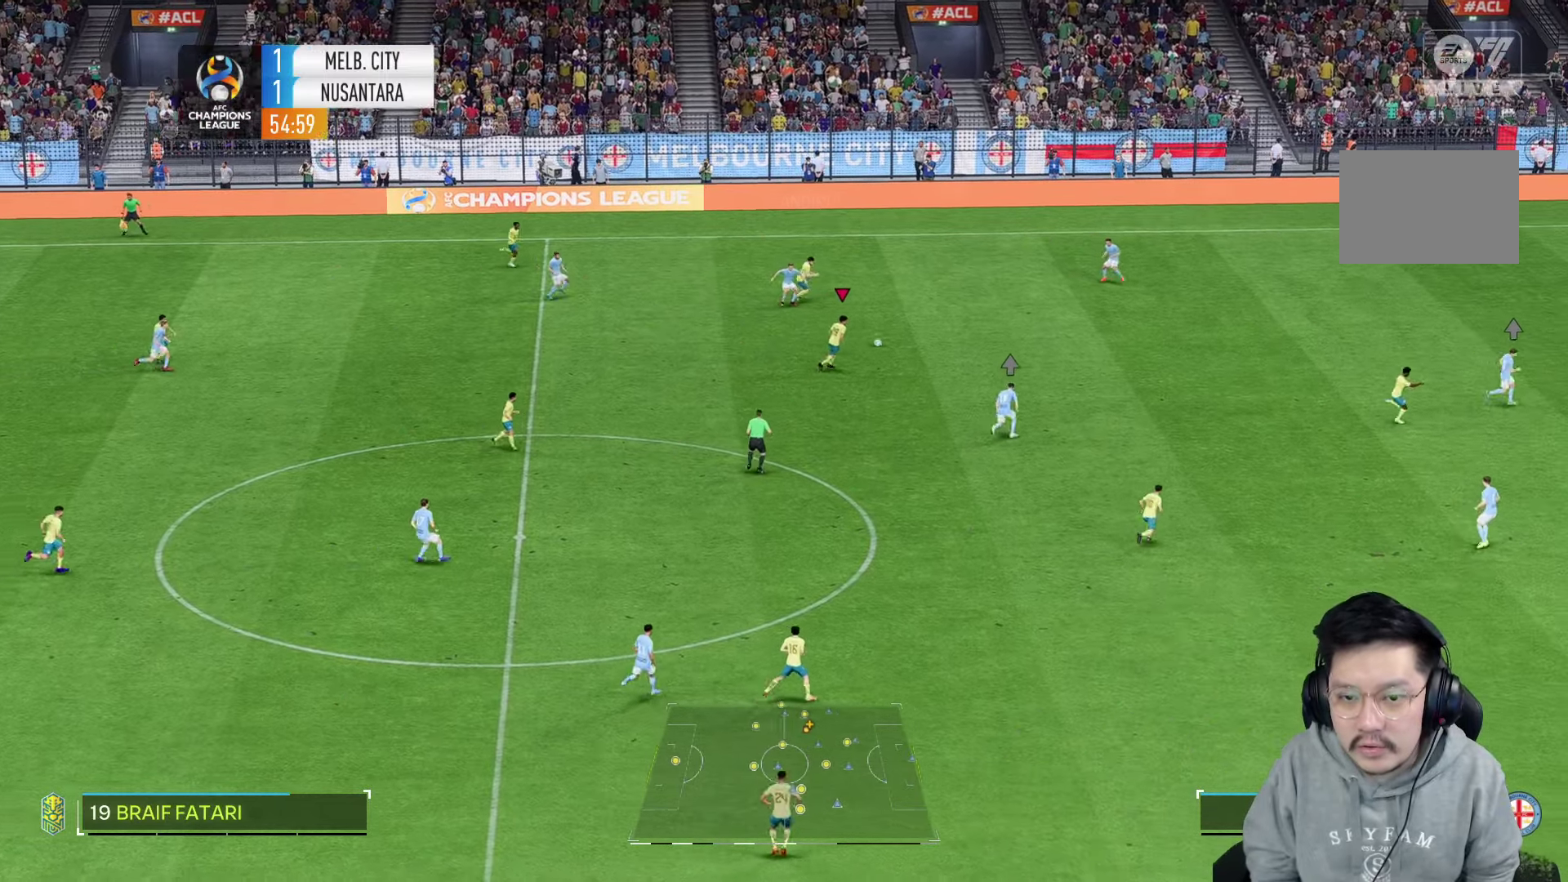
{"dt_ms": 500, "buttons": [], "left_stick": "right", "right_stick": "center", "events": []}
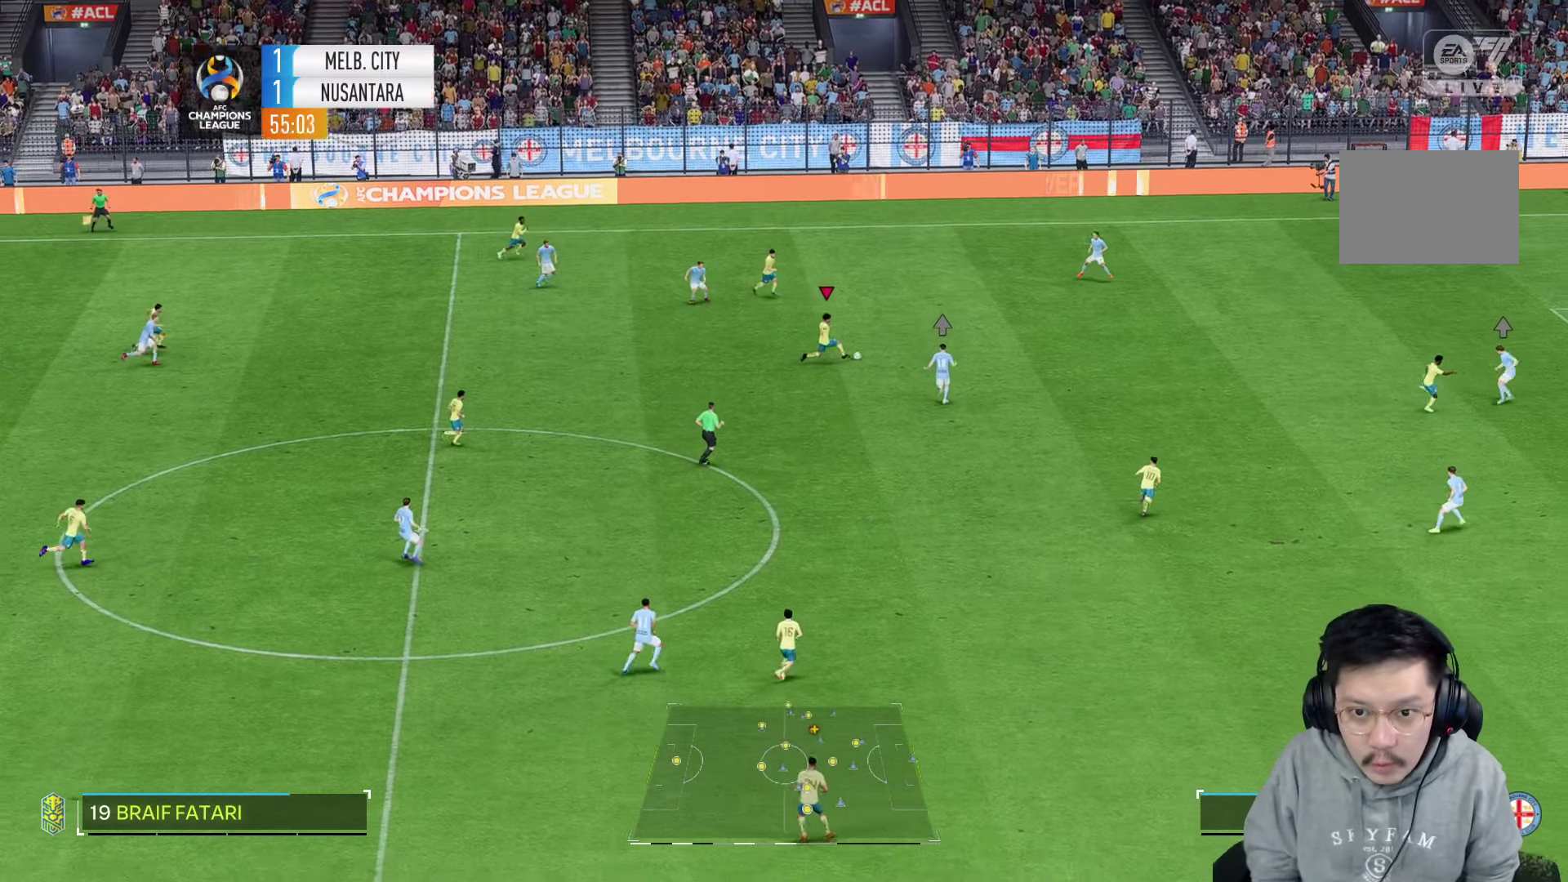
{"dt_ms": 500, "buttons": [], "left_stick": "down-left", "right_stick": "center", "events": [[84, "left_stick", "down"], [184, "left_stick", "down-left"]]}
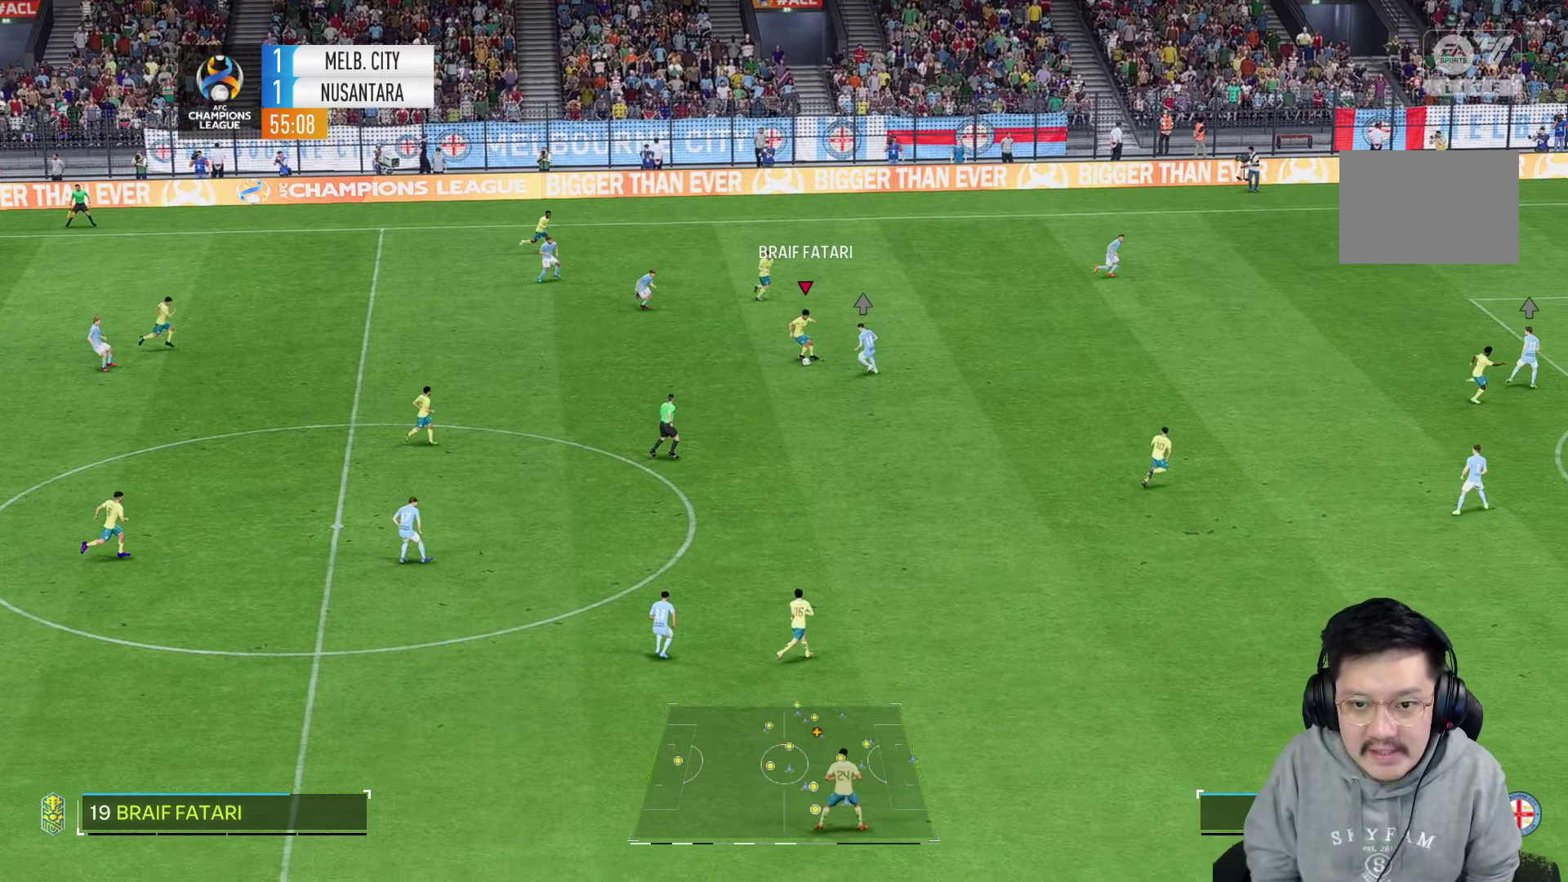
{"dt_ms": 500, "buttons": [], "left_stick": "down-left", "right_stick": "center", "events": []}
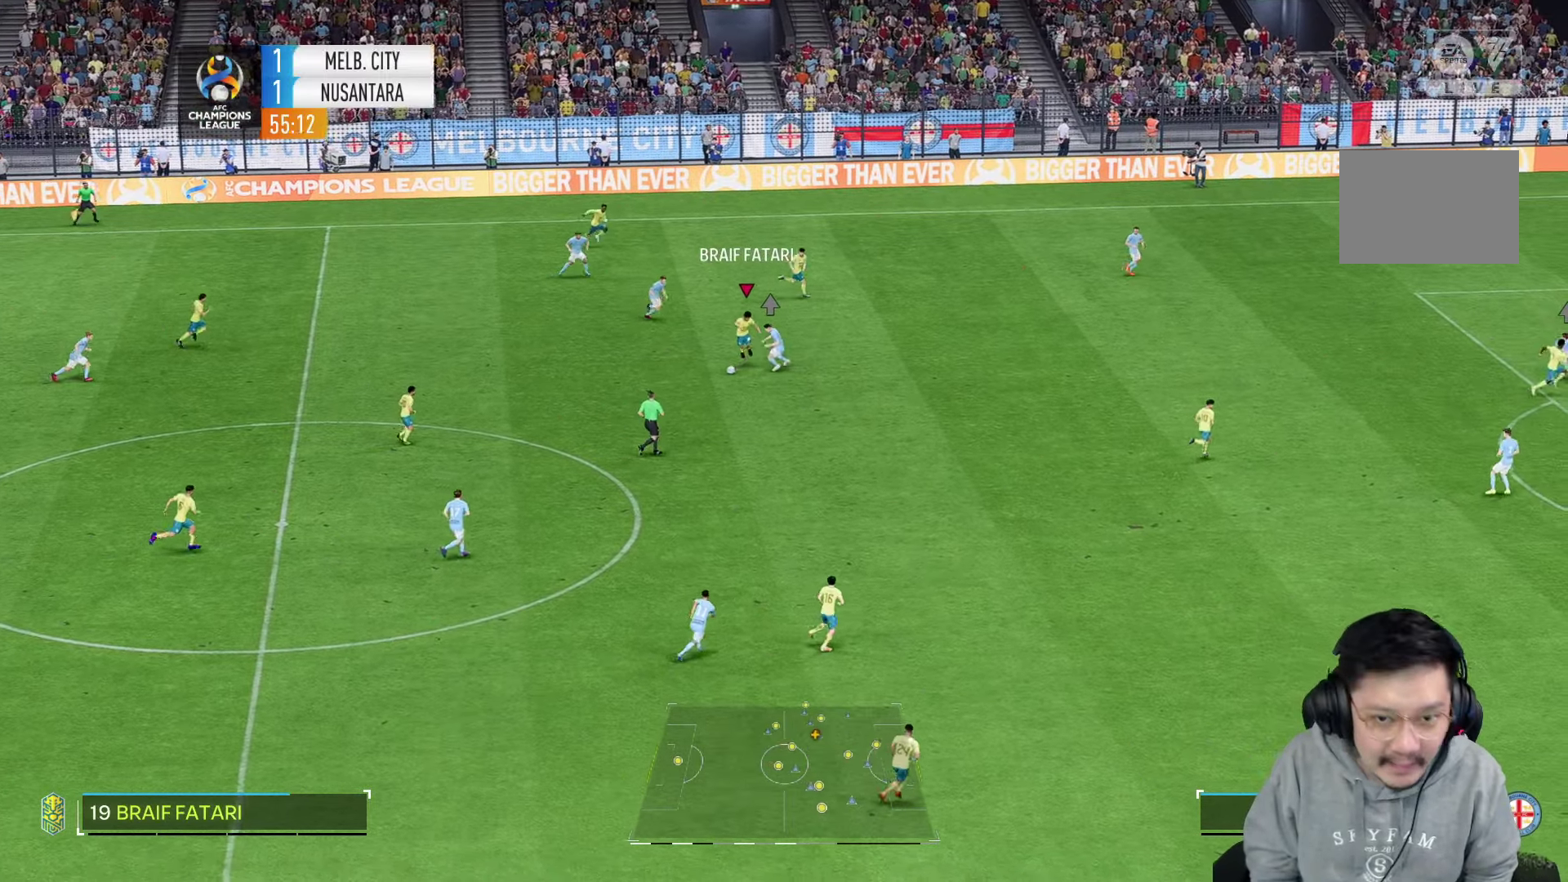
{"dt_ms": 500, "buttons": [], "left_stick": "down-left", "right_stick": "center", "events": [[317, "CROSS", "down"], [384, "CROSS", "up"]]}
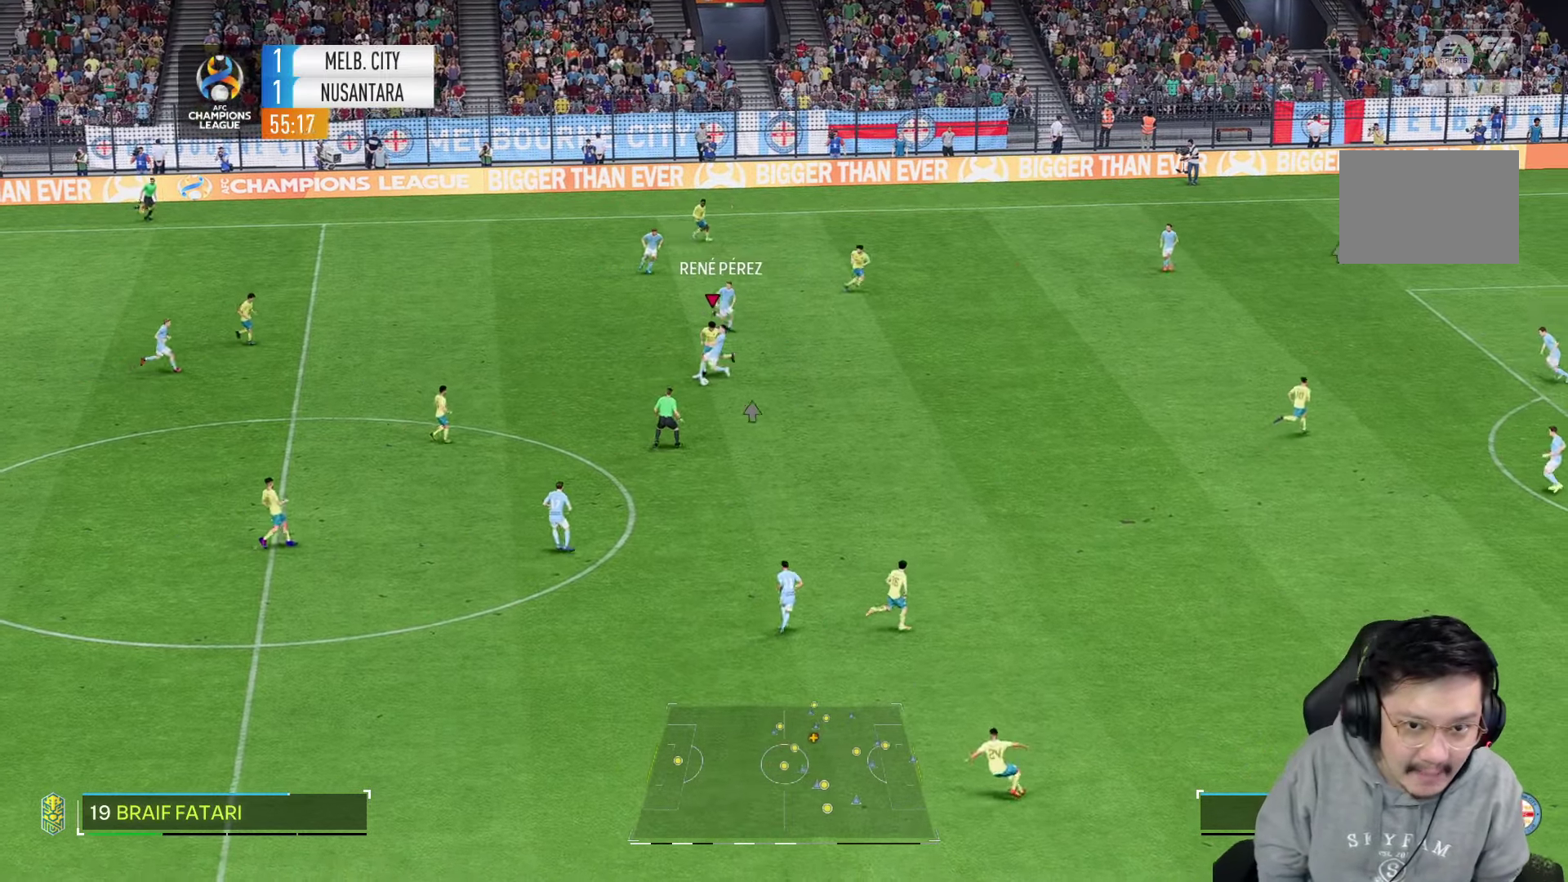
{"dt_ms": 500, "buttons": [], "left_stick": "down", "right_stick": "center", "events": [[317, "left_stick", "down"]]}
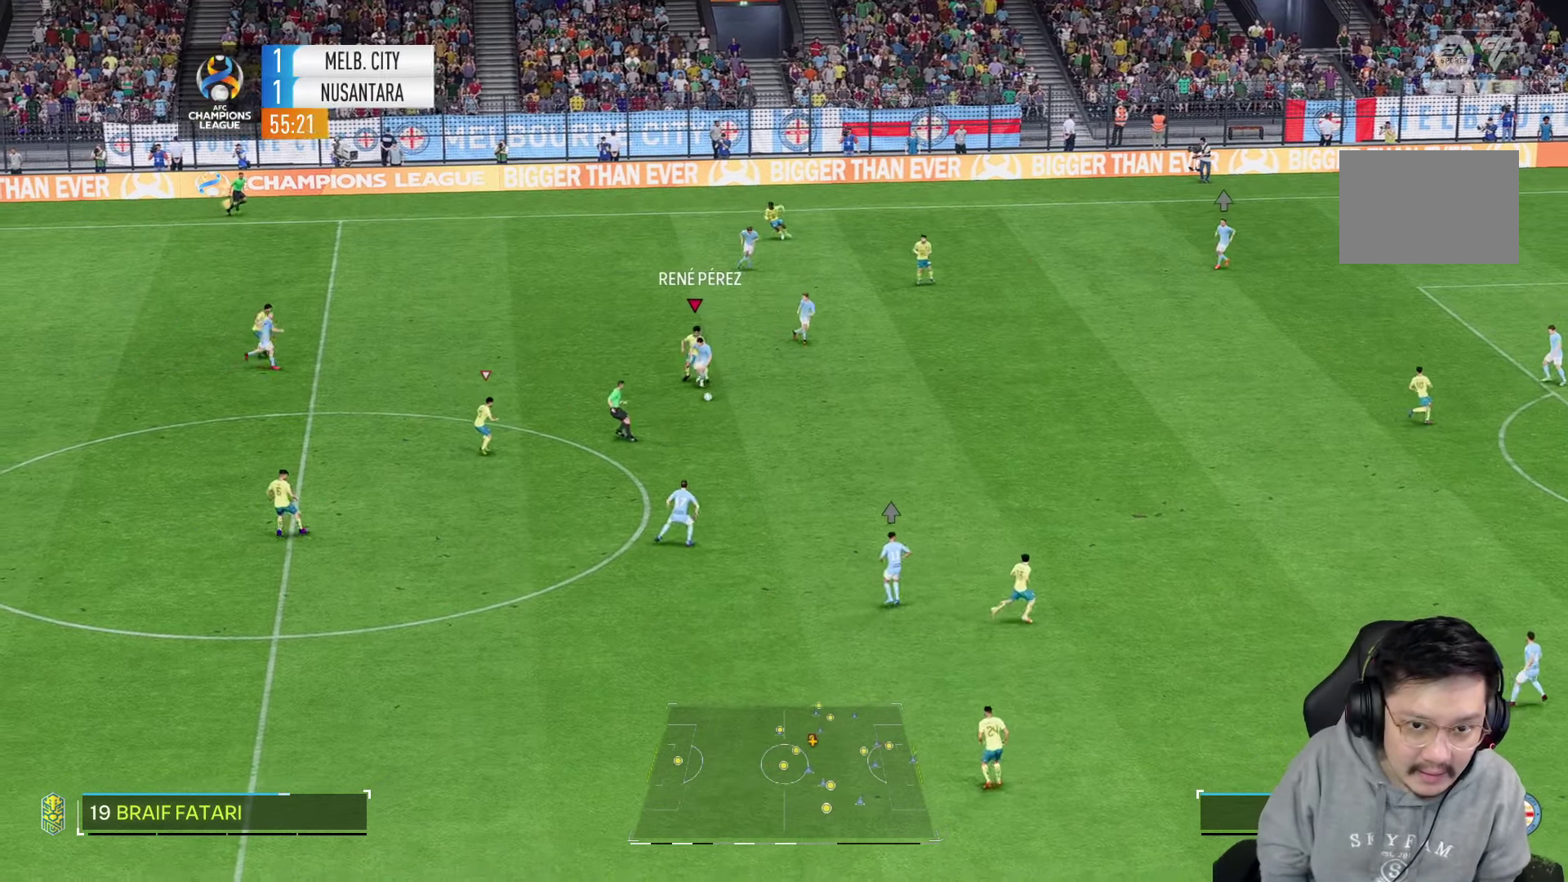
{"dt_ms": 500, "buttons": [], "left_stick": "down", "right_stick": "center"}
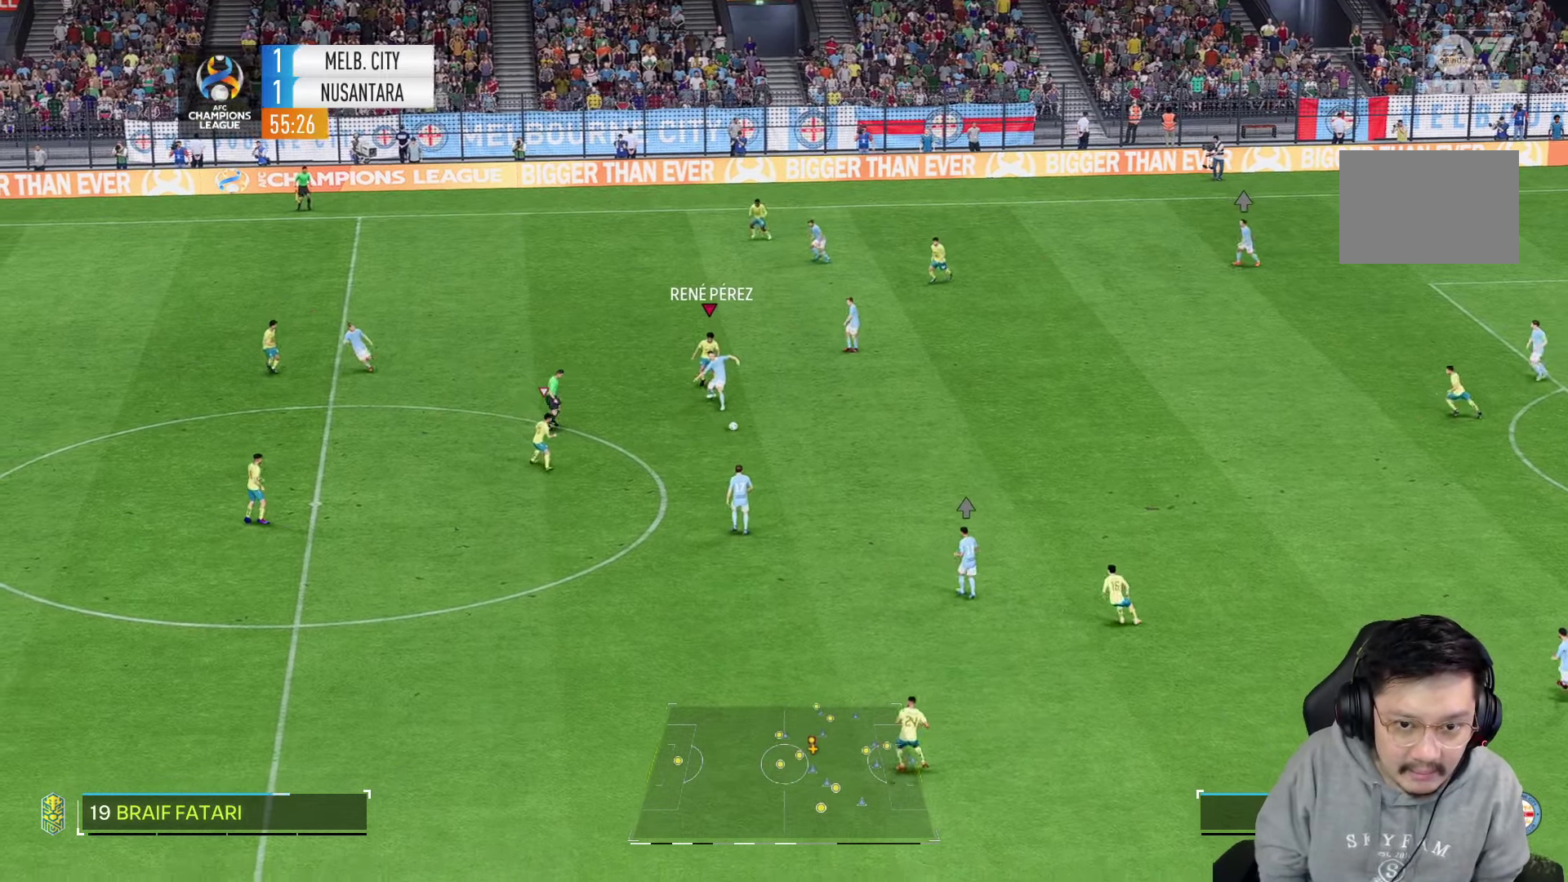
{"dt_ms": 500, "buttons": [], "left_stick": "down-right", "right_stick": "center", "events": [[300, "left_stick", "down-right"]]}
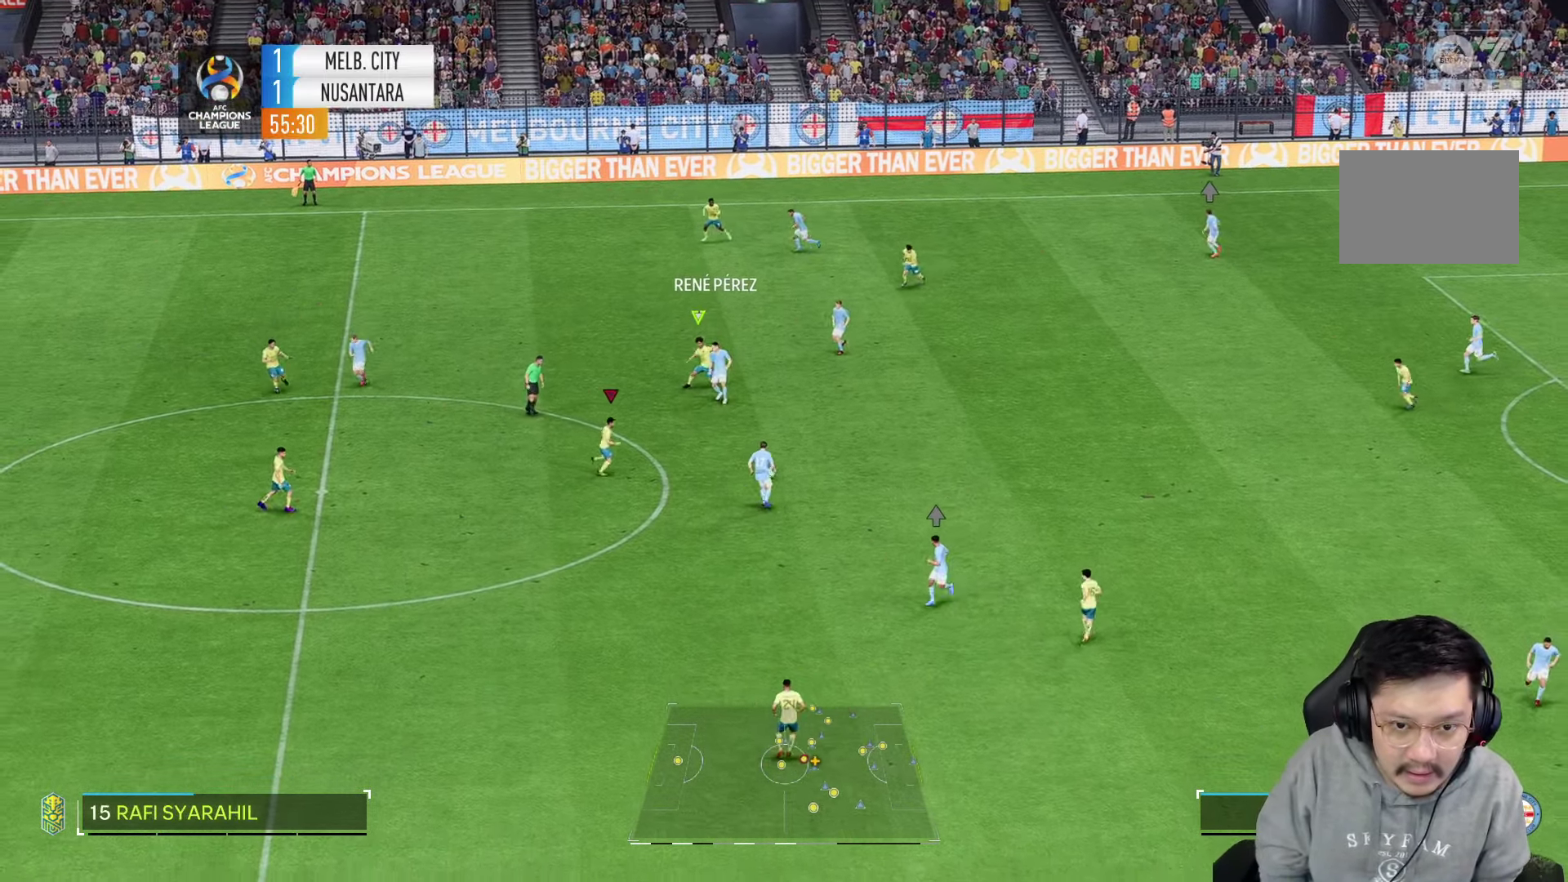
{"dt_ms": 500, "buttons": [], "left_stick": "down-right", "right_stick": "center", "events": []}
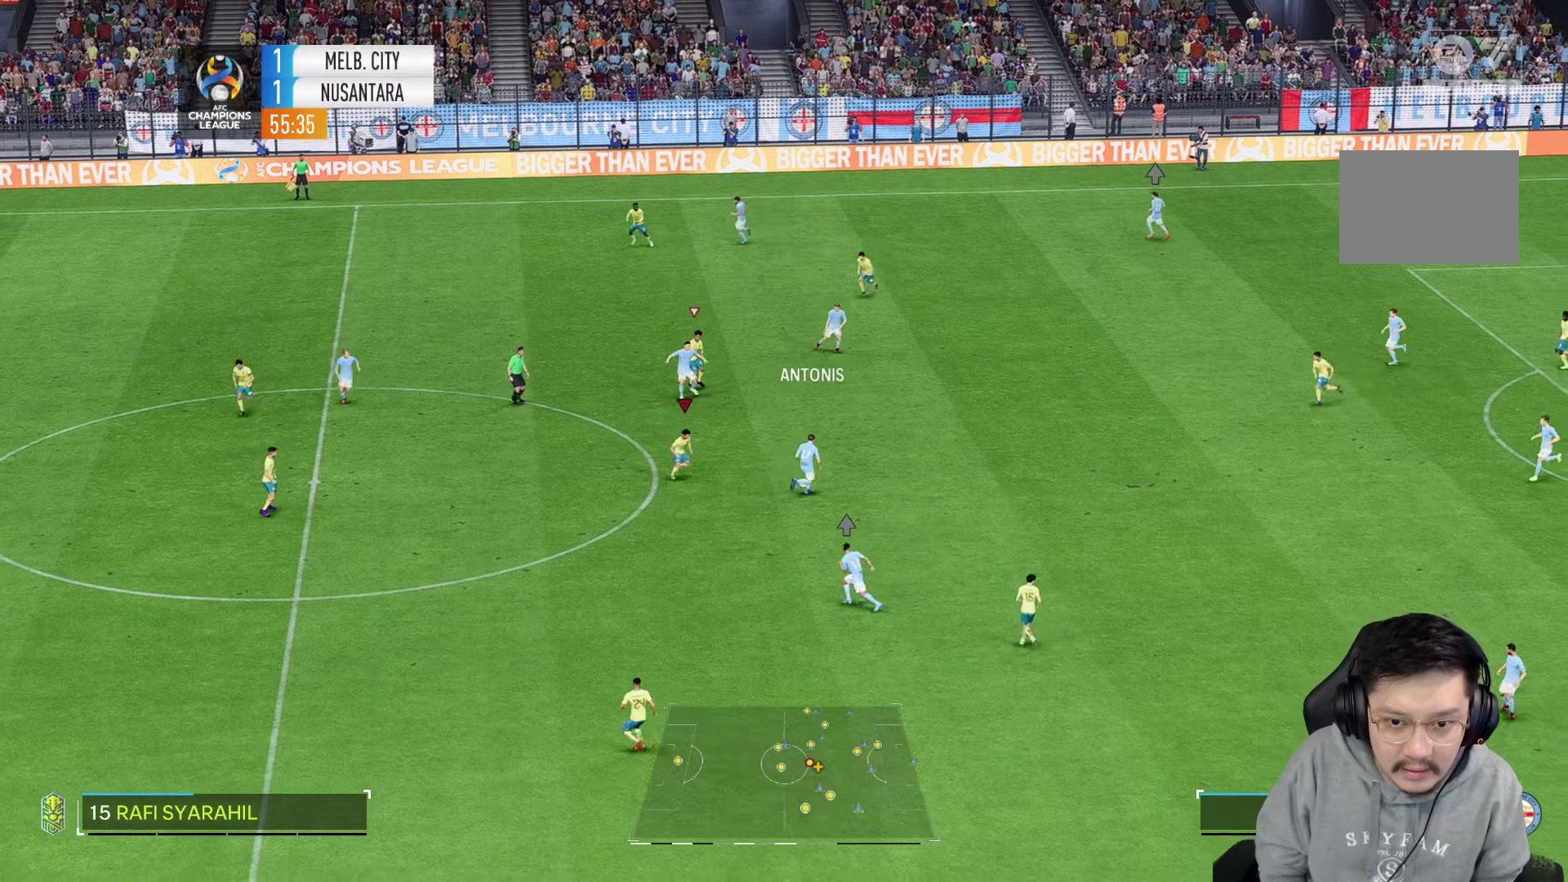
{"dt_ms": 500, "buttons": [], "left_stick": "down", "right_stick": "center", "events": [[150, "left_stick", "down"]]}
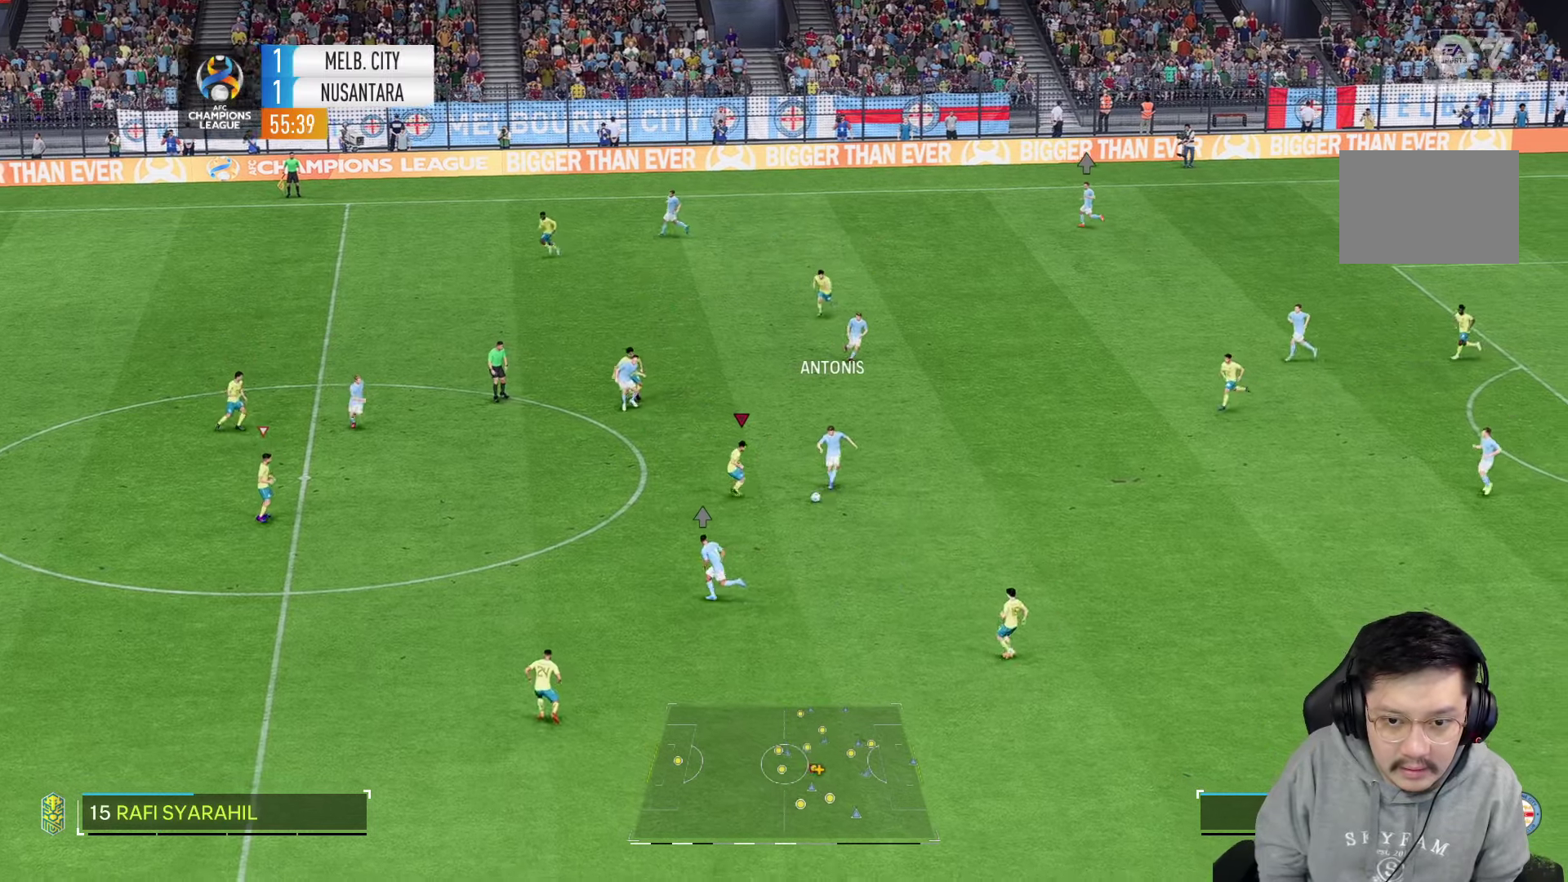
{"dt_ms": 500, "buttons": [], "left_stick": "down-left", "right_stick": "center", "events": [[16, "L2", "down"], [183, "L2", "up"], [400, "left_stick", "down-left"]]}
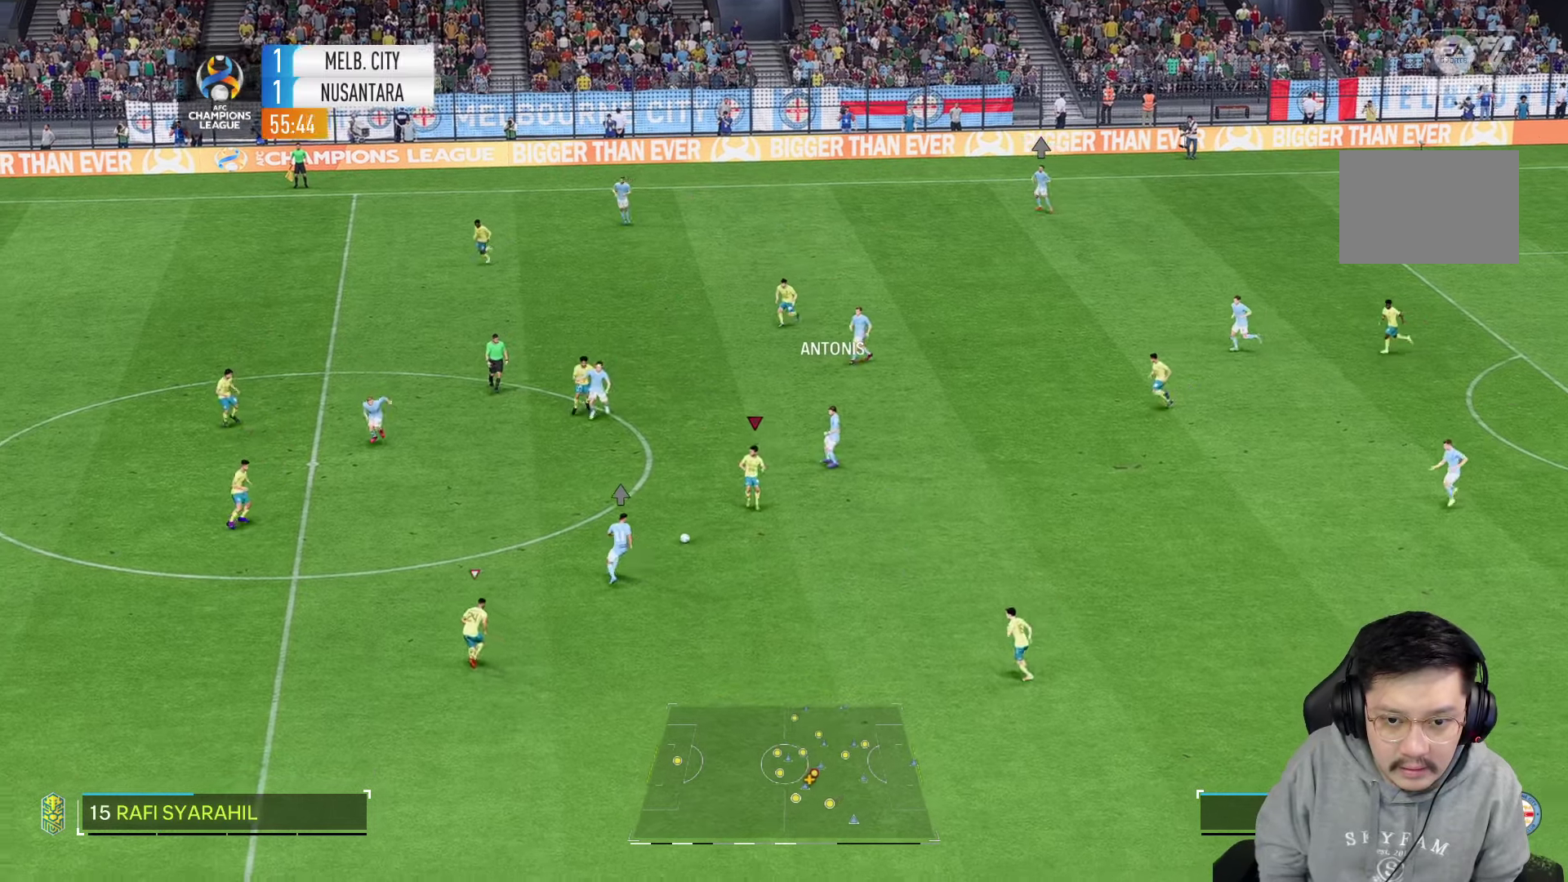
{"dt_ms": 500, "buttons": ["R1"], "left_stick": "down-left", "right_stick": "center", "events": [[116, "R1", "down"]]}
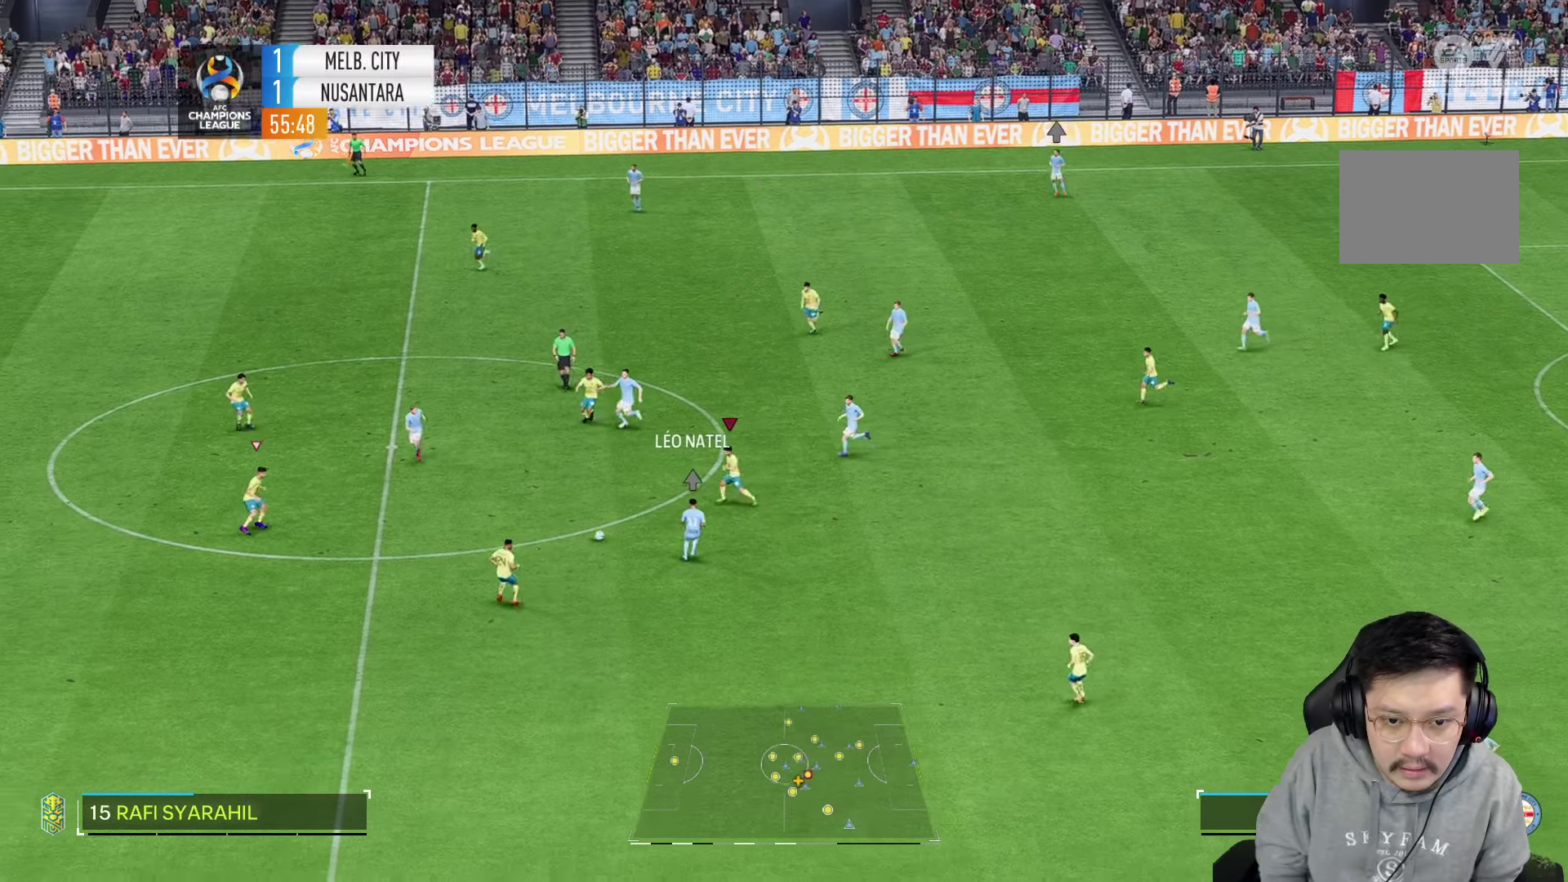
{"dt_ms": 500, "buttons": [], "left_stick": "up-left", "right_stick": "center", "events": [[300, "left_stick", "up-left"], [333, "R1", "up"]]}
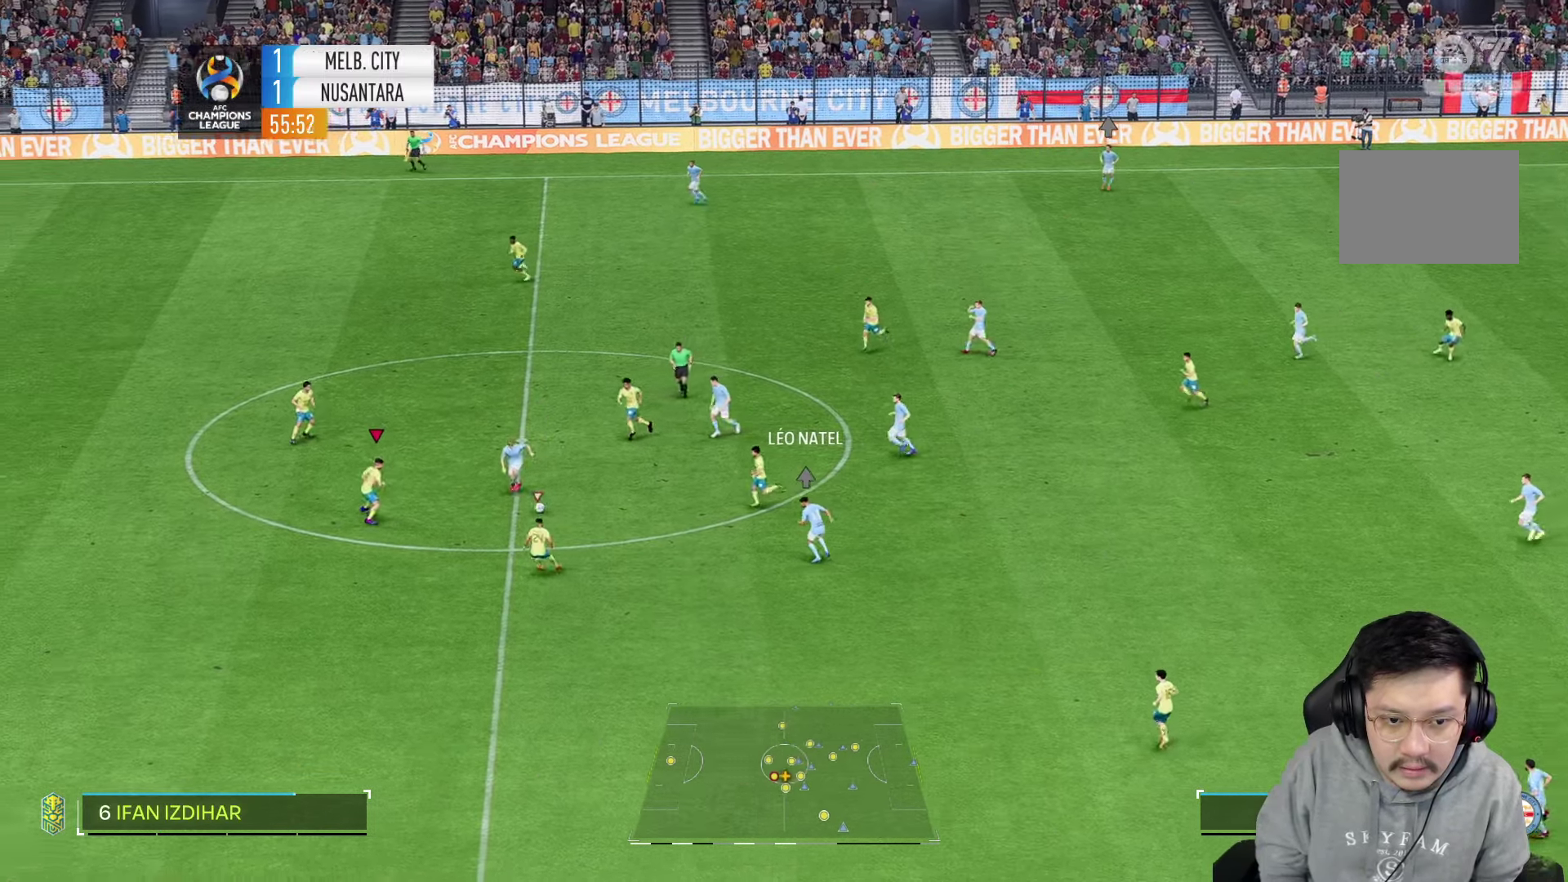
{"dt_ms": 500, "buttons": ["L2"], "left_stick": "down-right", "right_stick": "center", "events": [[116, "left_stick", "up-right"], [266, "L2", "down"], [300, "R2", "down"], [316, "left_stick", "right"], [416, "left_stick", "down-right"], [483, "R2", "up"]]}
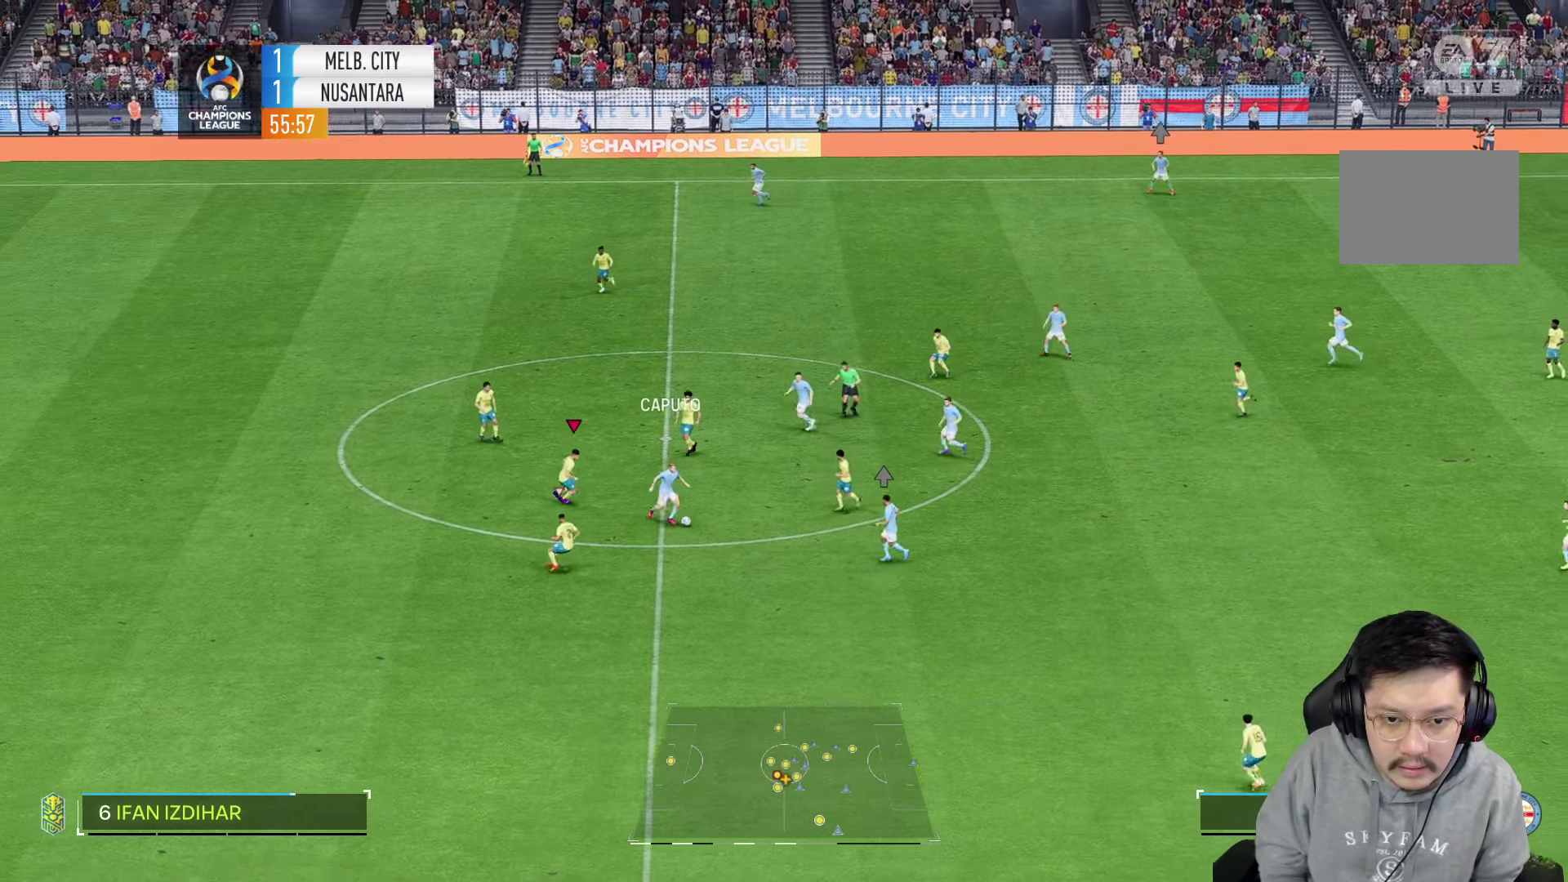
{"dt_ms": 500, "buttons": ["R2"], "left_stick": "down", "right_stick": "center", "events": [[66, "left_stick", "down"], [150, "L2", "up"], [283, "R2", "down"]]}
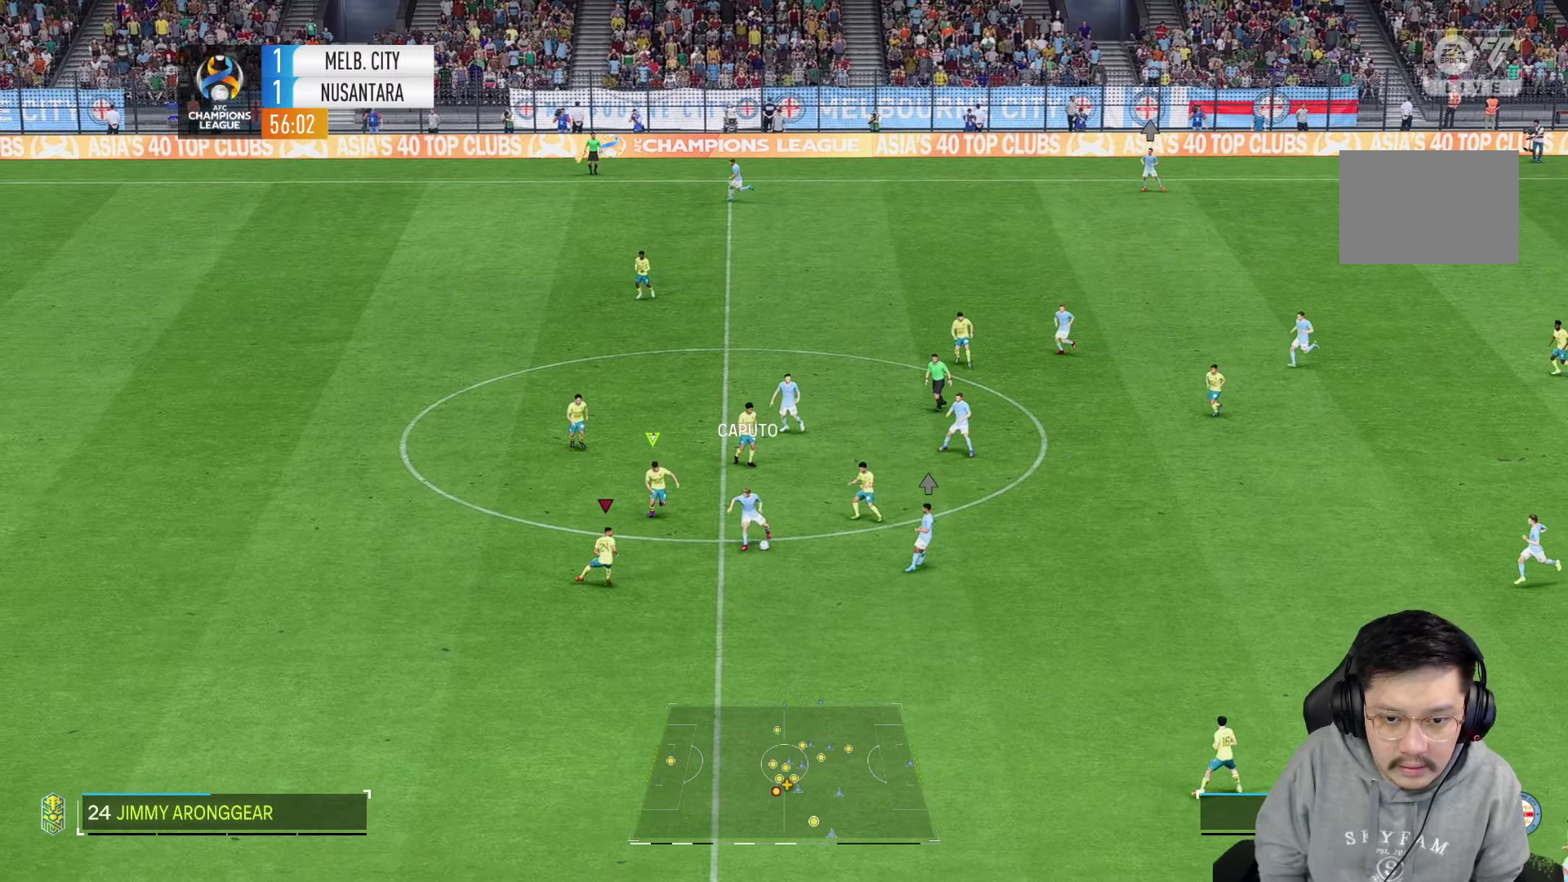
{"dt_ms": 500, "buttons": ["R2"], "left_stick": "down-right", "right_stick": "center", "events": [[33, "left_stick", "down-right"], [150, "L2", "down"], [400, "L2", "up"]]}
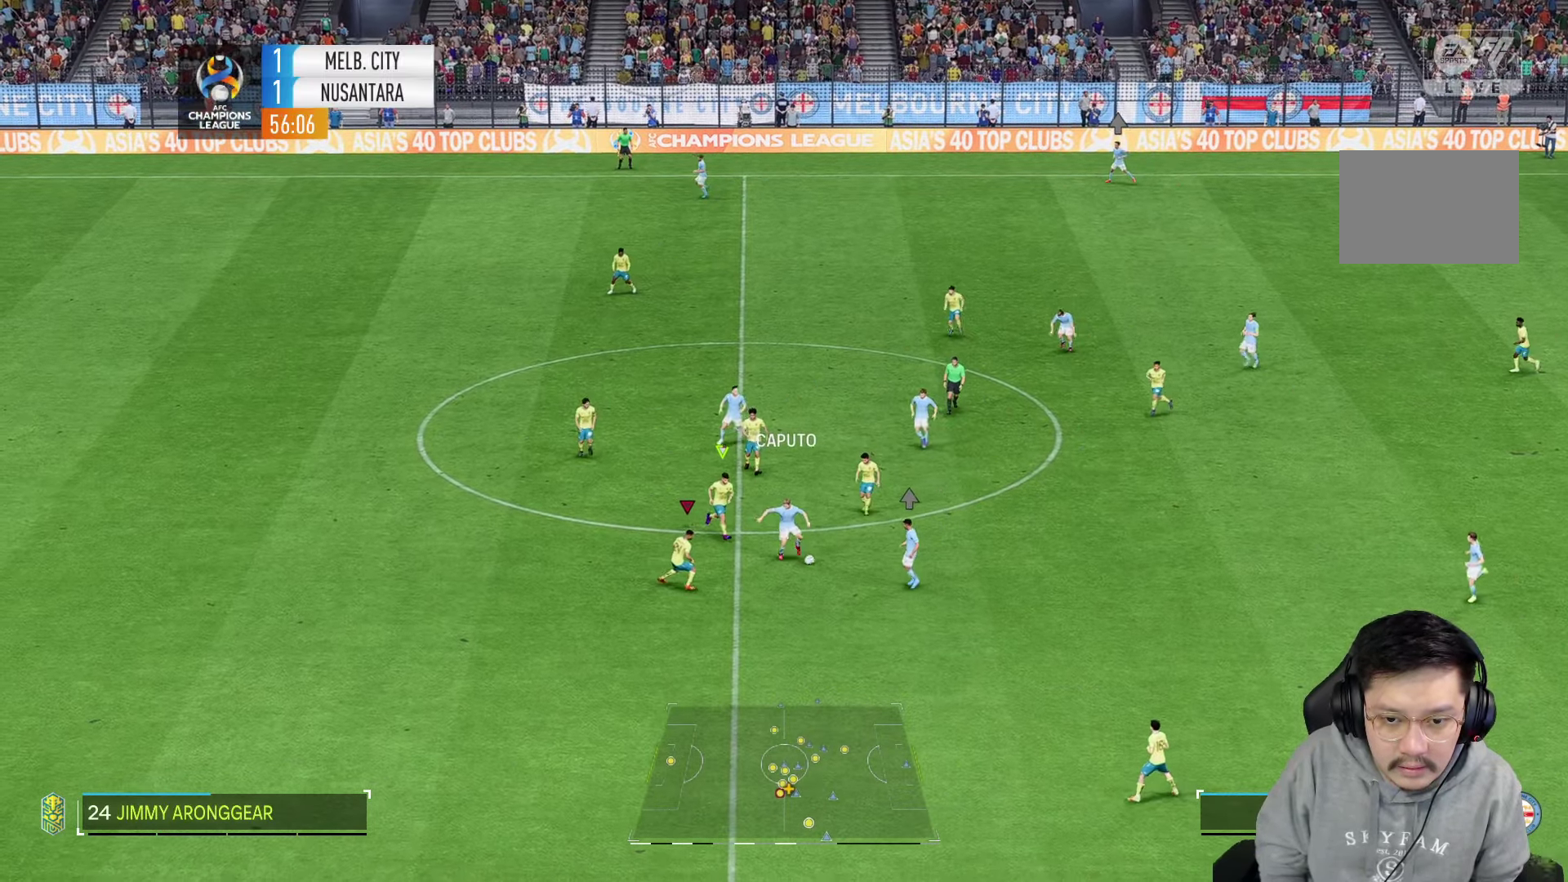
{"dt_ms": 500, "buttons": ["R2"], "left_stick": "down-right", "right_stick": "center", "events": [[50, "R2", "up"], [333, "R2", "down"]]}
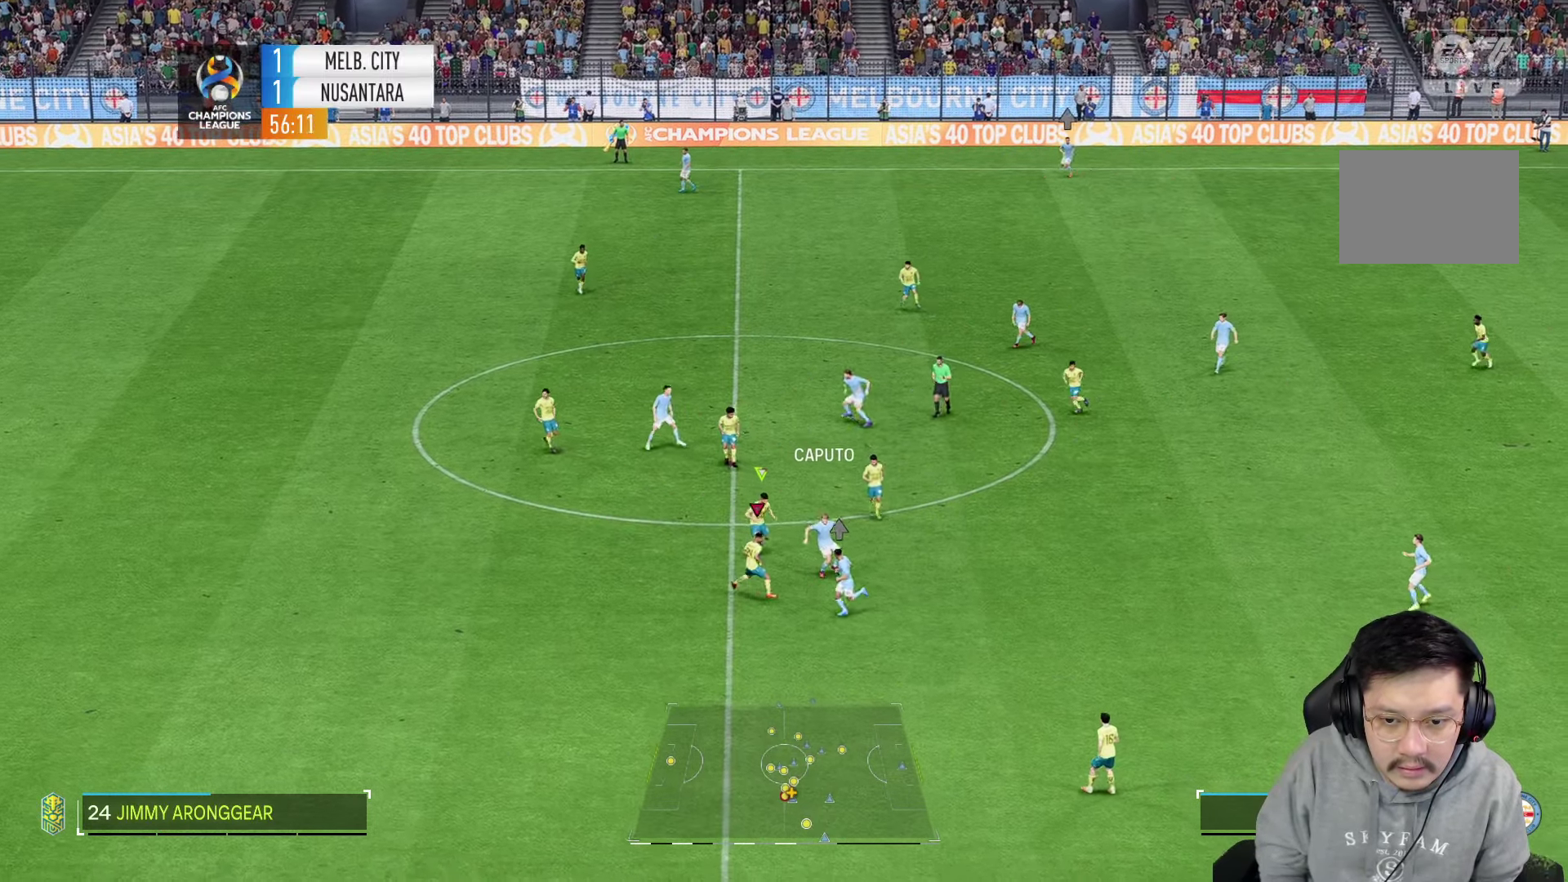
{"dt_ms": 500, "buttons": ["R2"], "left_stick": "right", "right_stick": "center", "events": [[216, "left_stick", "right"]]}
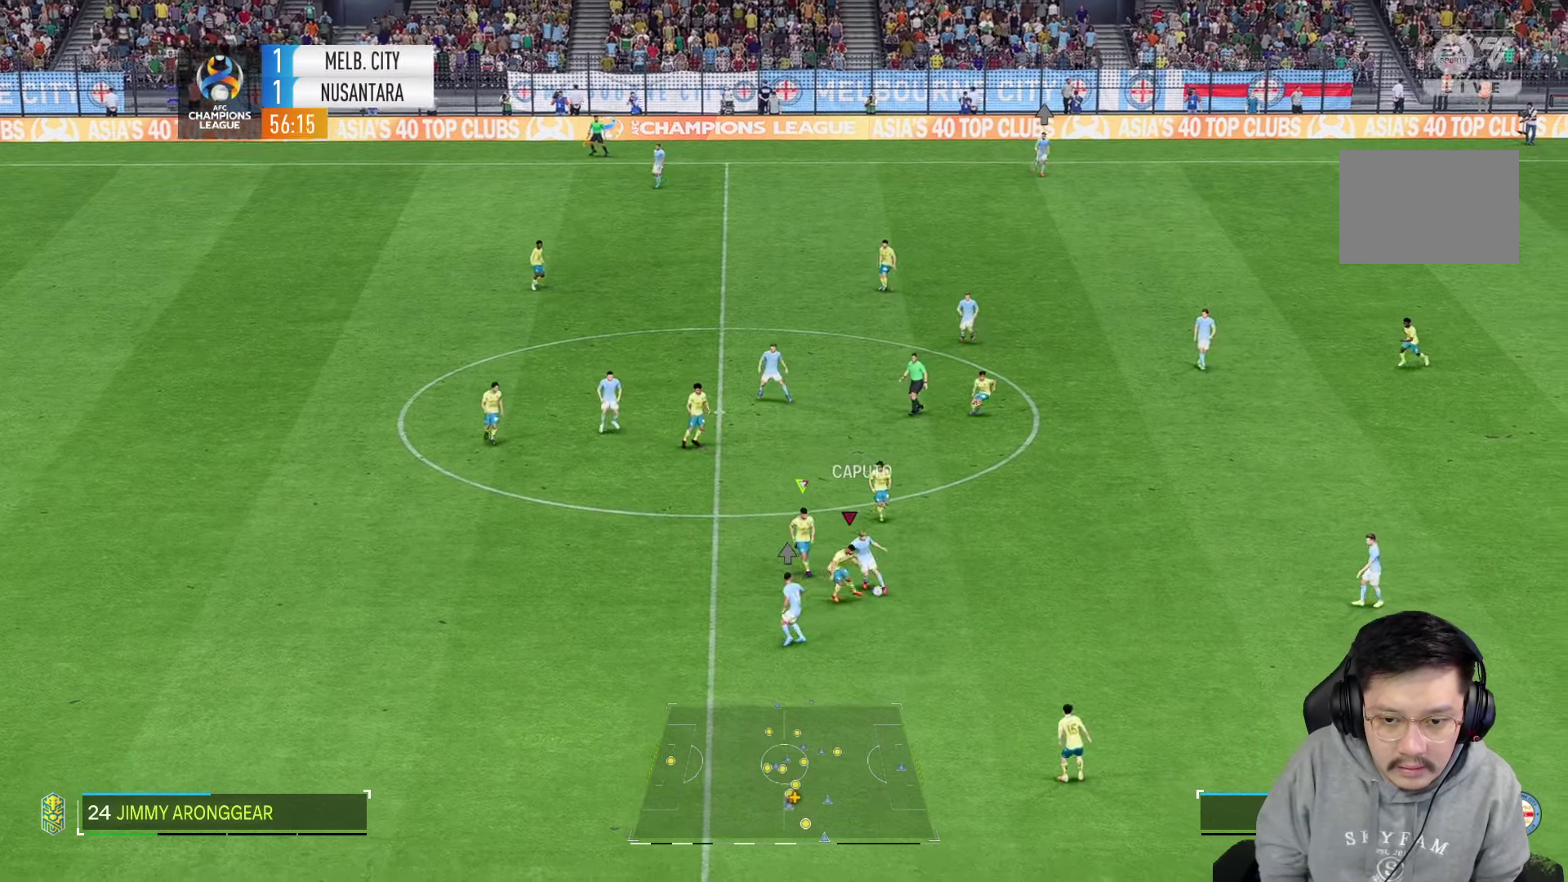
{"dt_ms": 500, "buttons": [], "left_stick": "down", "right_stick": "center", "events": [[483, "R2", "up"], [483, "left_stick", "down"]]}
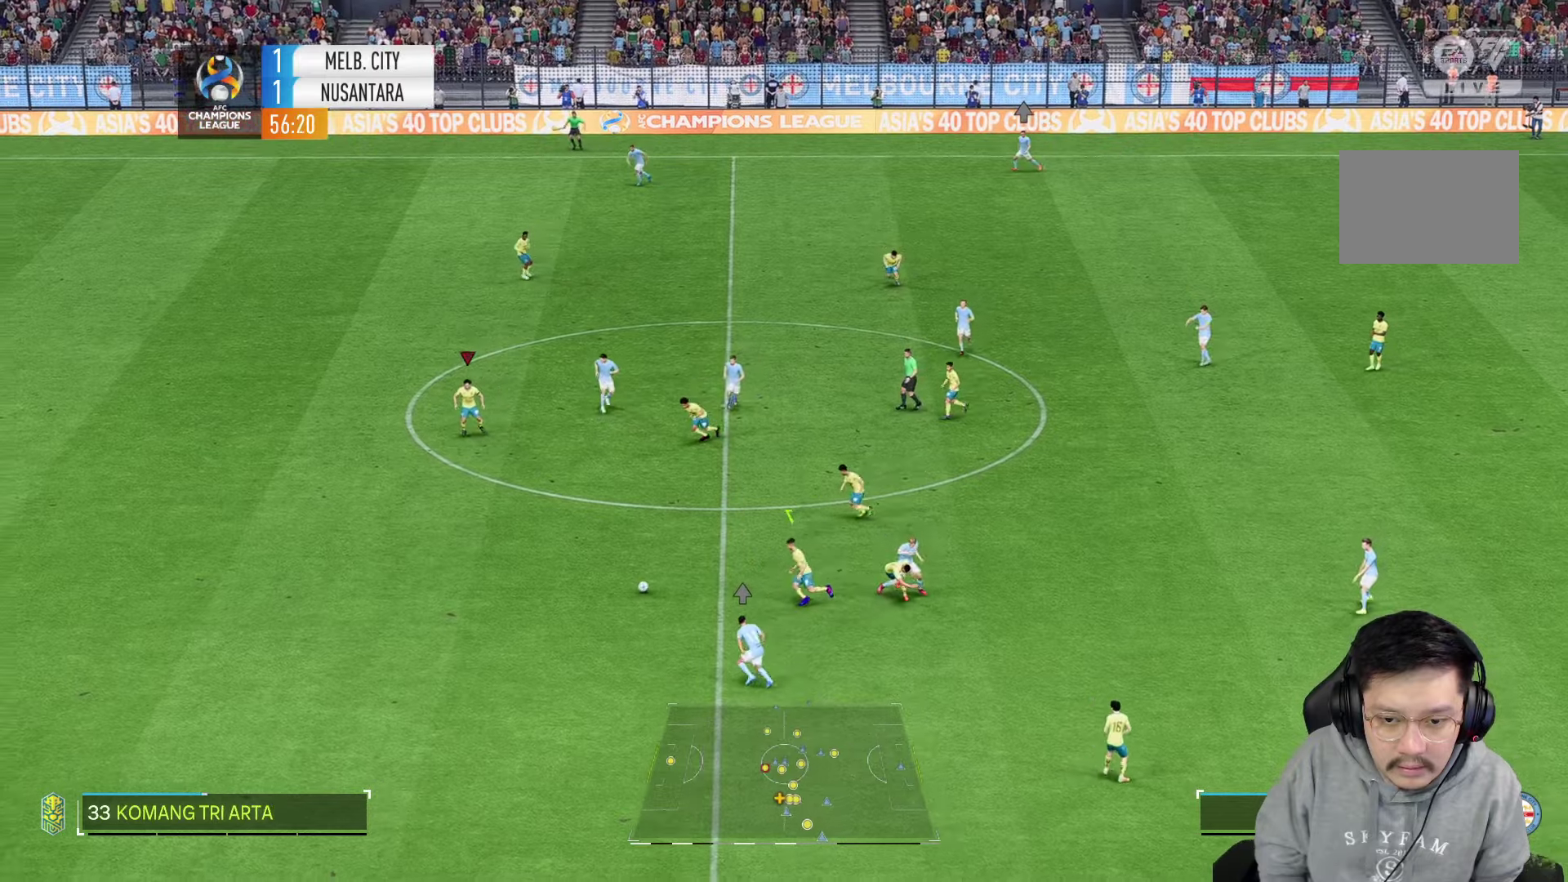
{"dt_ms": 500, "buttons": ["R1"], "left_stick": "left", "right_stick": "center", "events": [[50, "R1", "down"], [83, "left_stick", "left"]]}
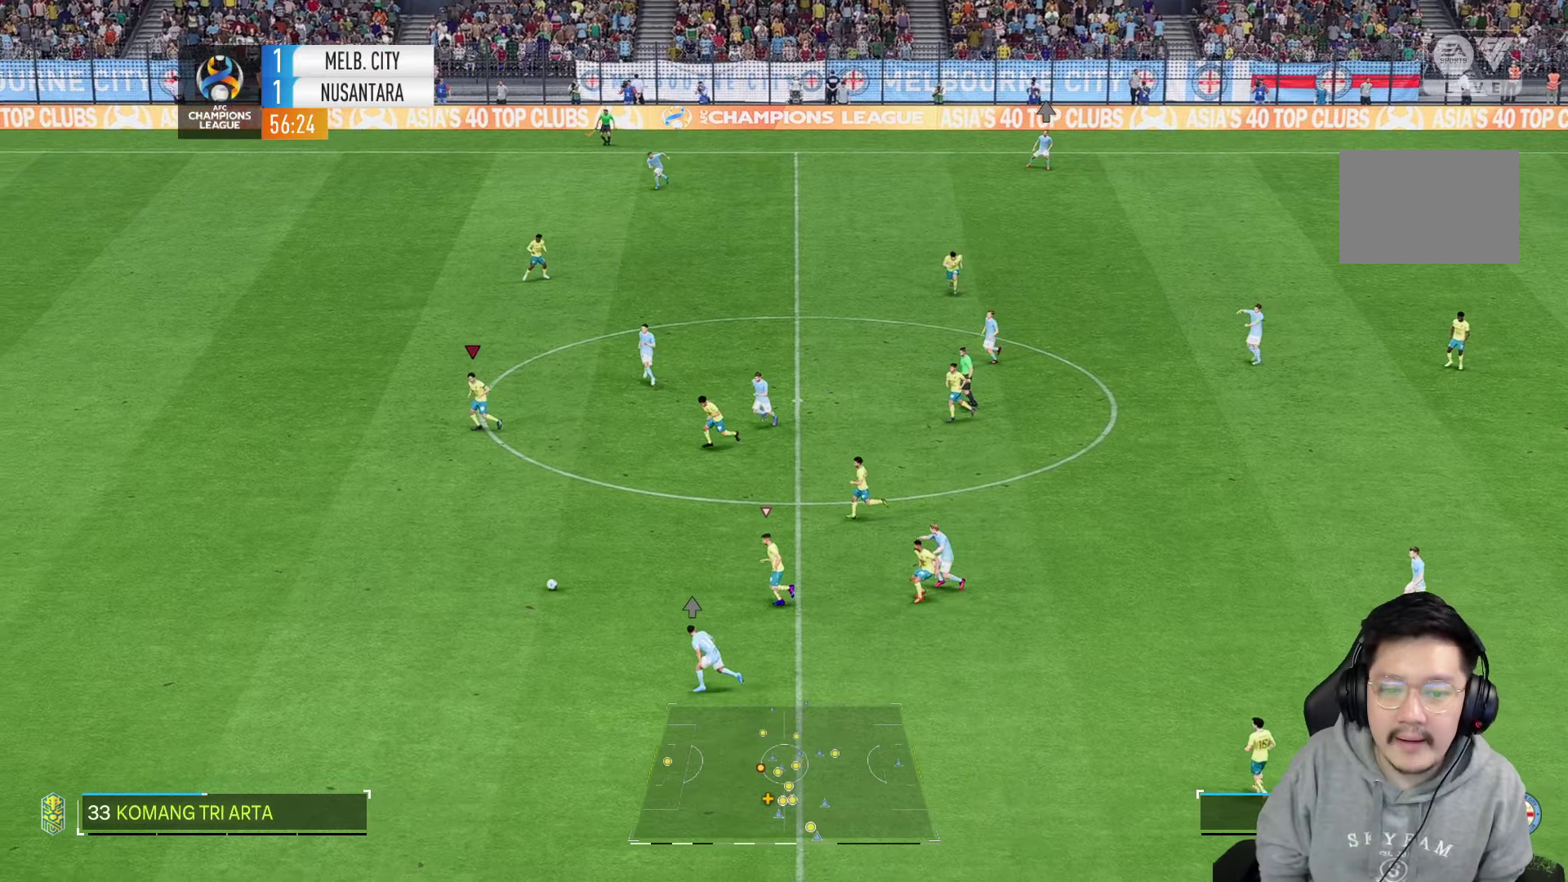
{"dt_ms": 500, "buttons": ["R1"], "left_stick": "left", "right_stick": "center", "events": []}
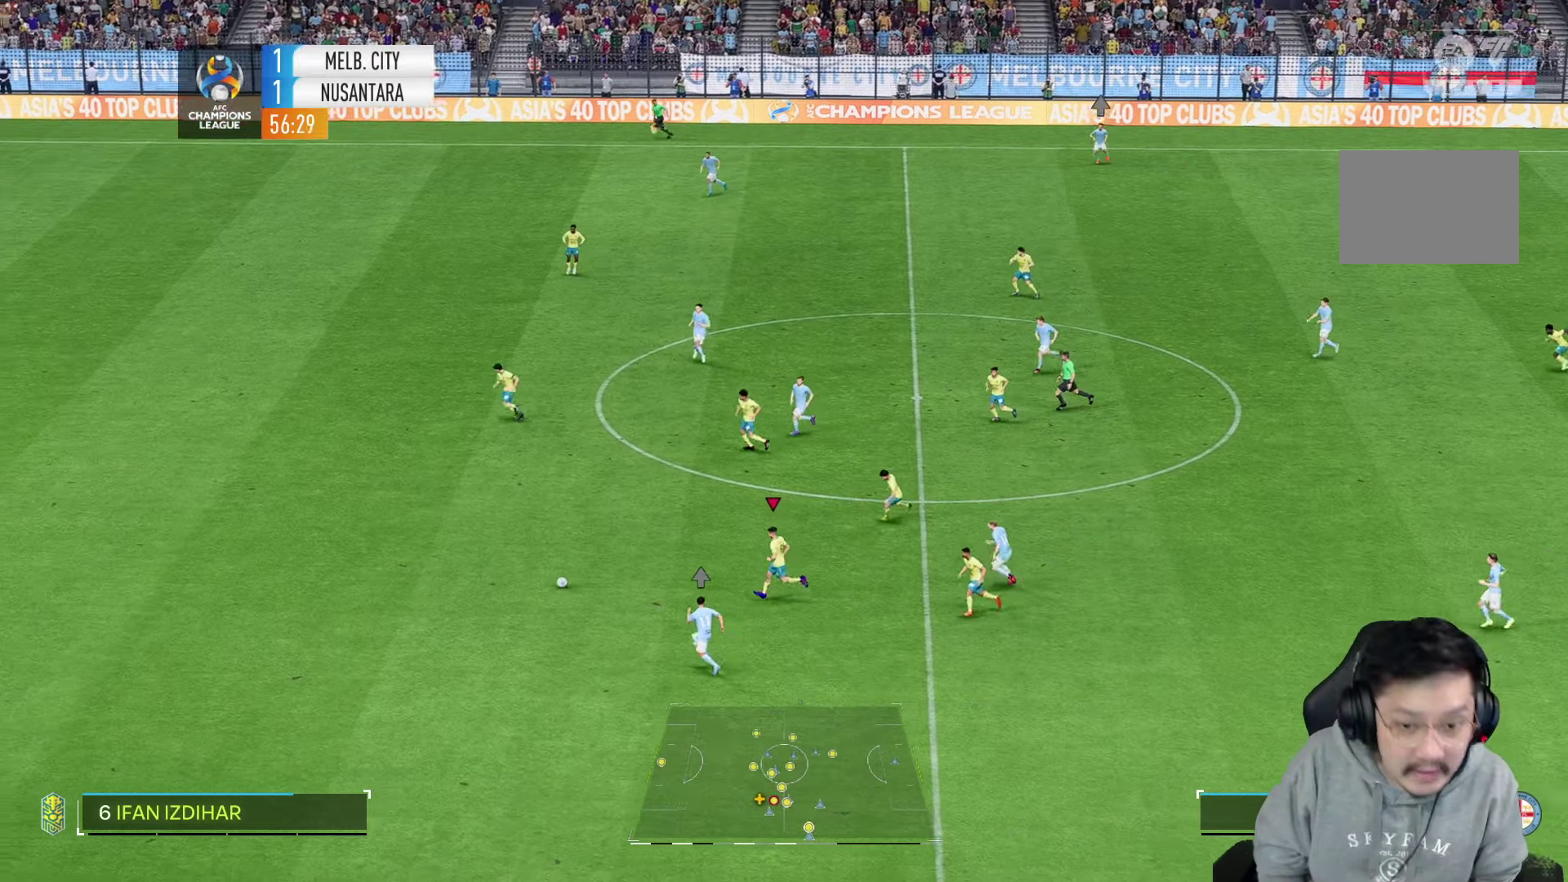
{"dt_ms": 500, "buttons": ["R1"], "left_stick": "left", "right_stick": "center", "events": []}
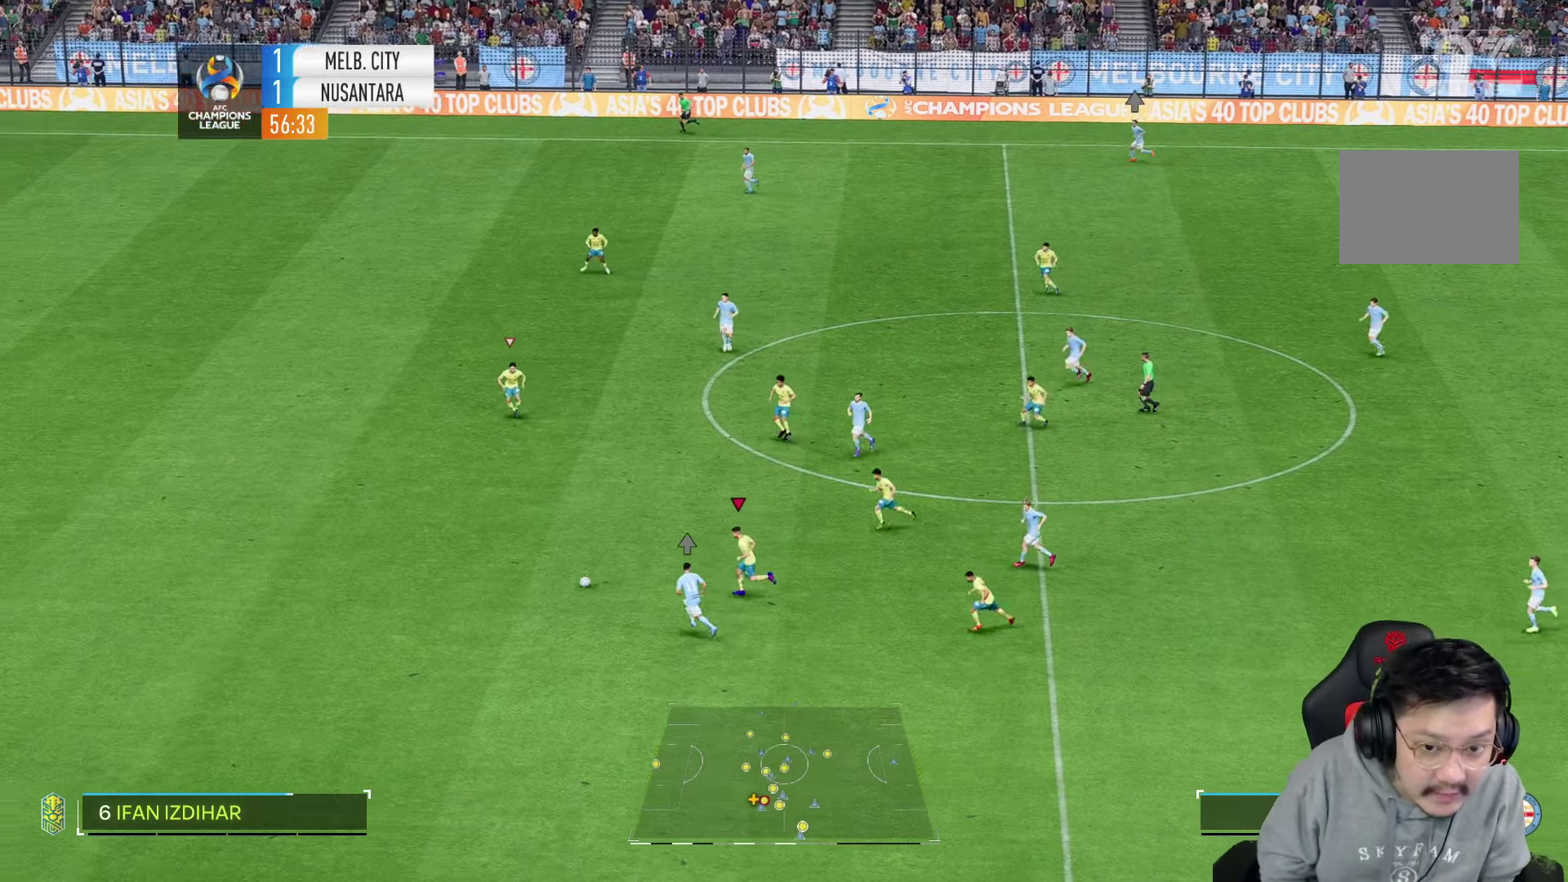
{"dt_ms": 1000, "buttons": [], "left_stick": "left", "right_stick": "center"}
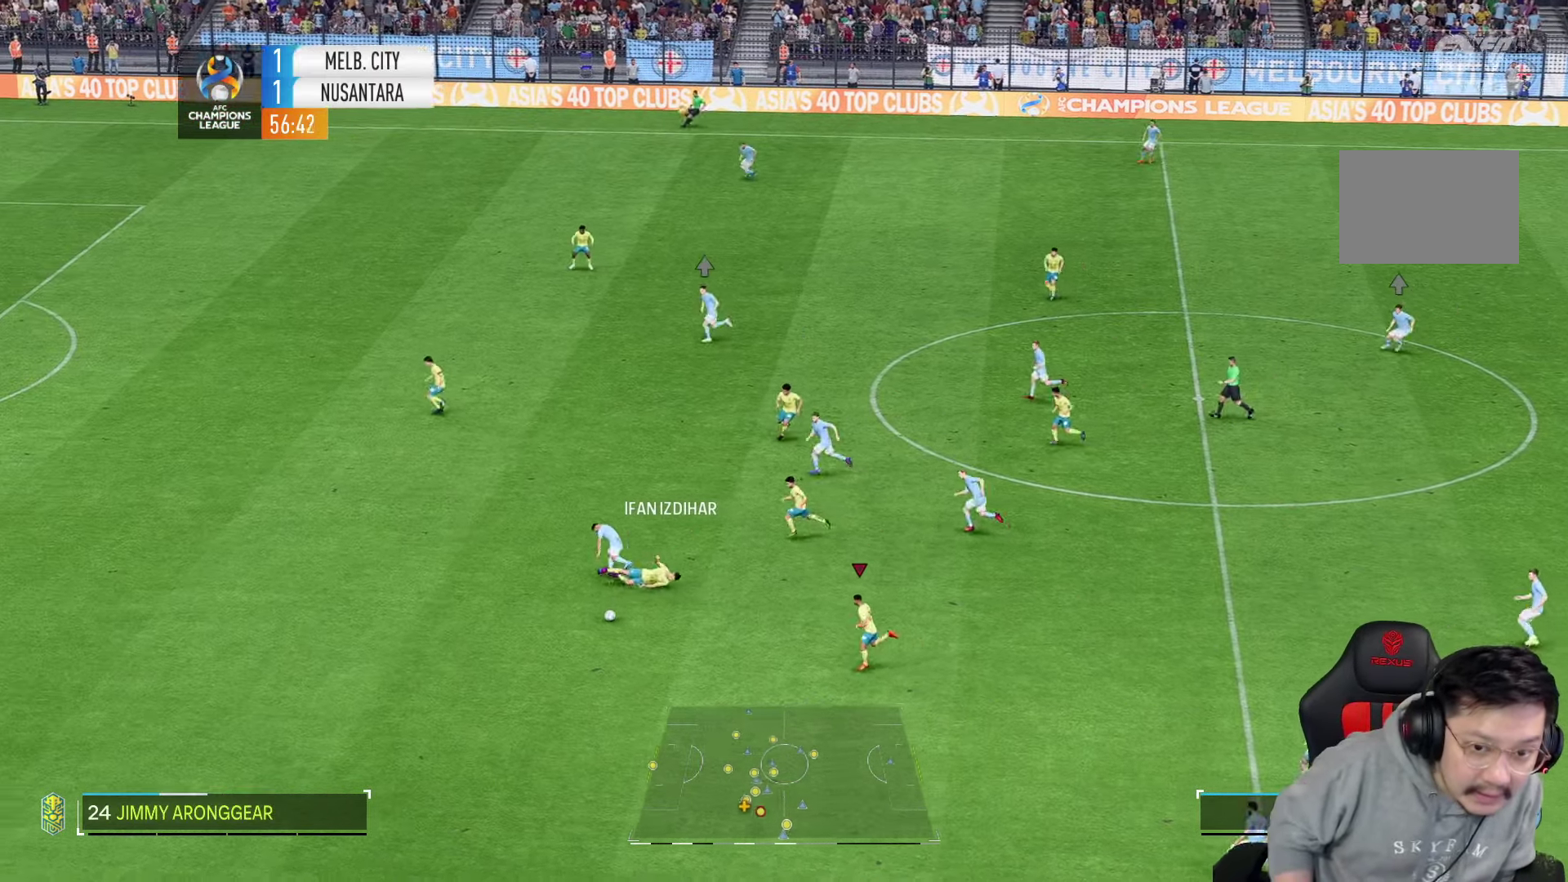
{"dt_ms": 500, "buttons": [], "left_stick": "down-left", "right_stick": "center", "events": [[233, "left_stick", "down-left"]]}
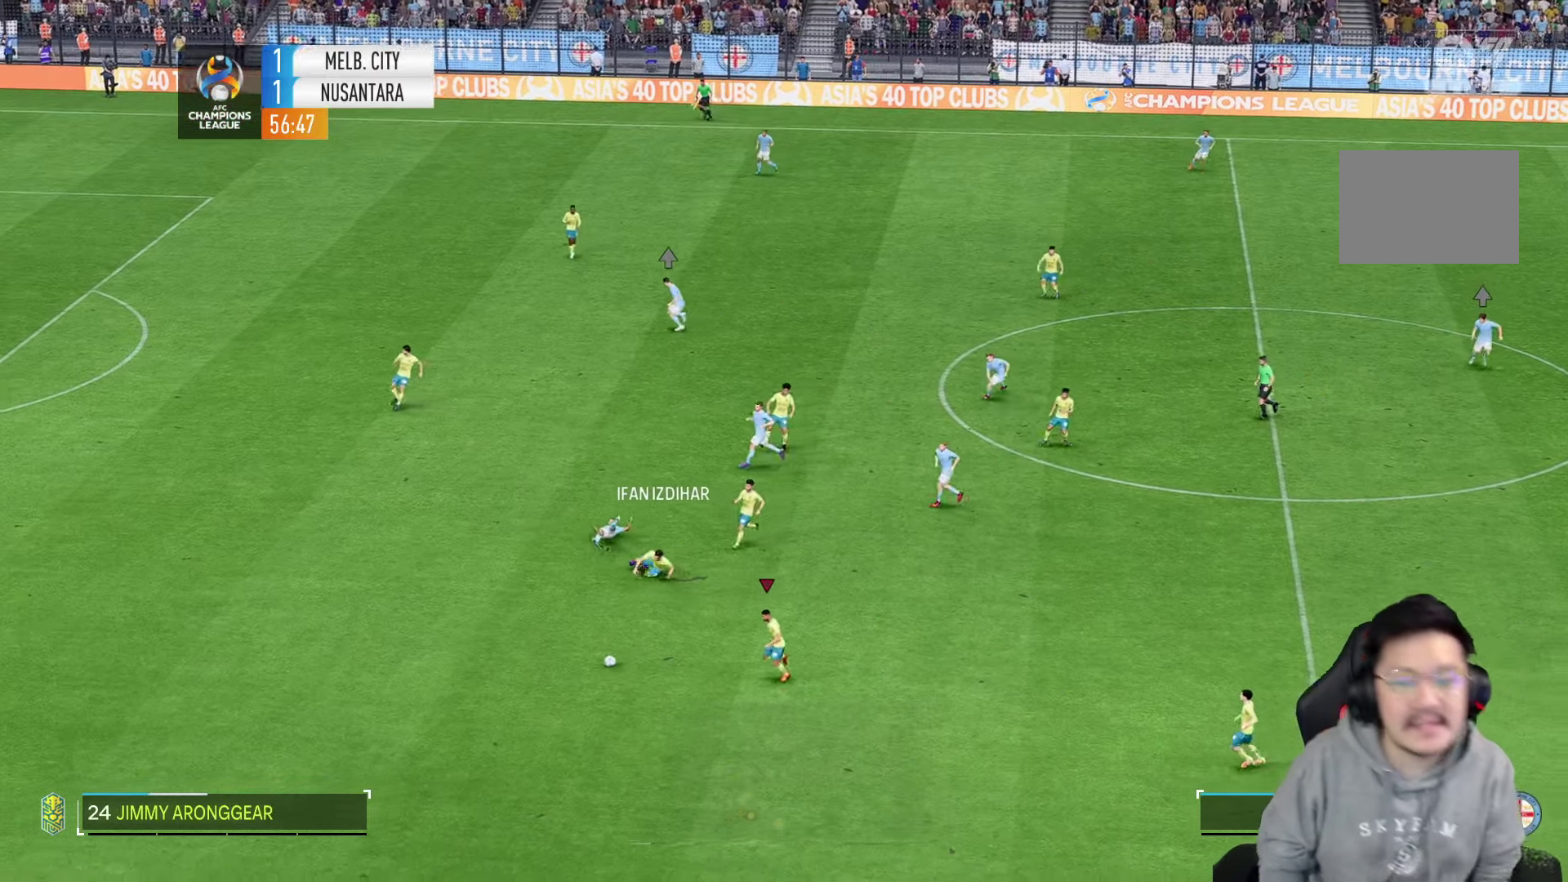
{"dt_ms": 1000, "buttons": [], "left_stick": "center", "right_stick": "center"}
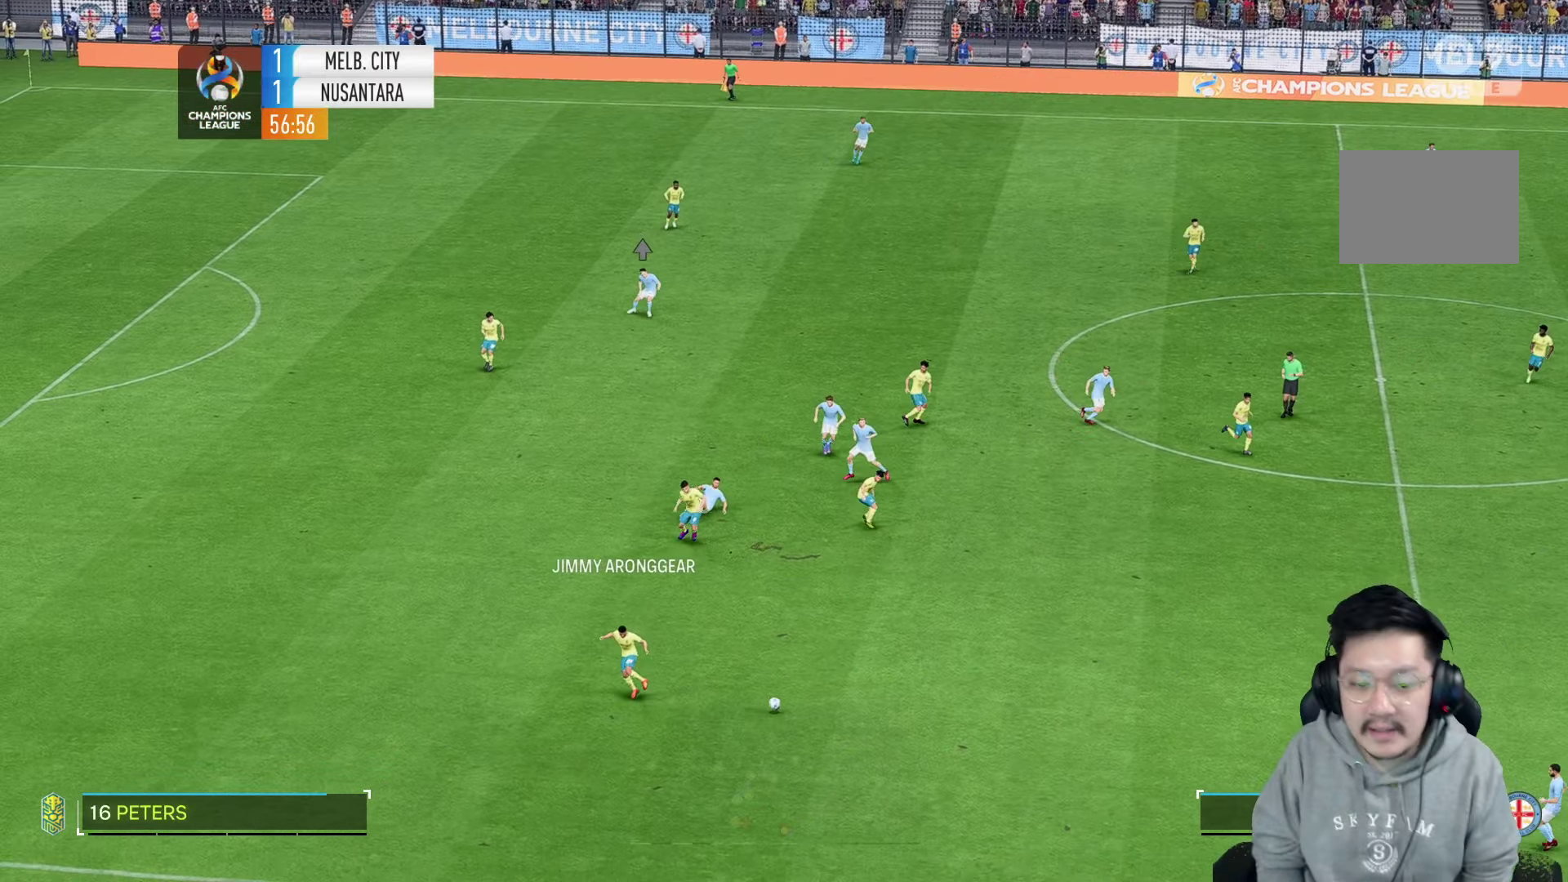
{"dt_ms": 500, "buttons": ["R2"], "left_stick": "up-left", "right_stick": "center", "events": [[133, "left_stick", "left"], [183, "R2", "down"], [417, "left_stick", "up-left"]]}
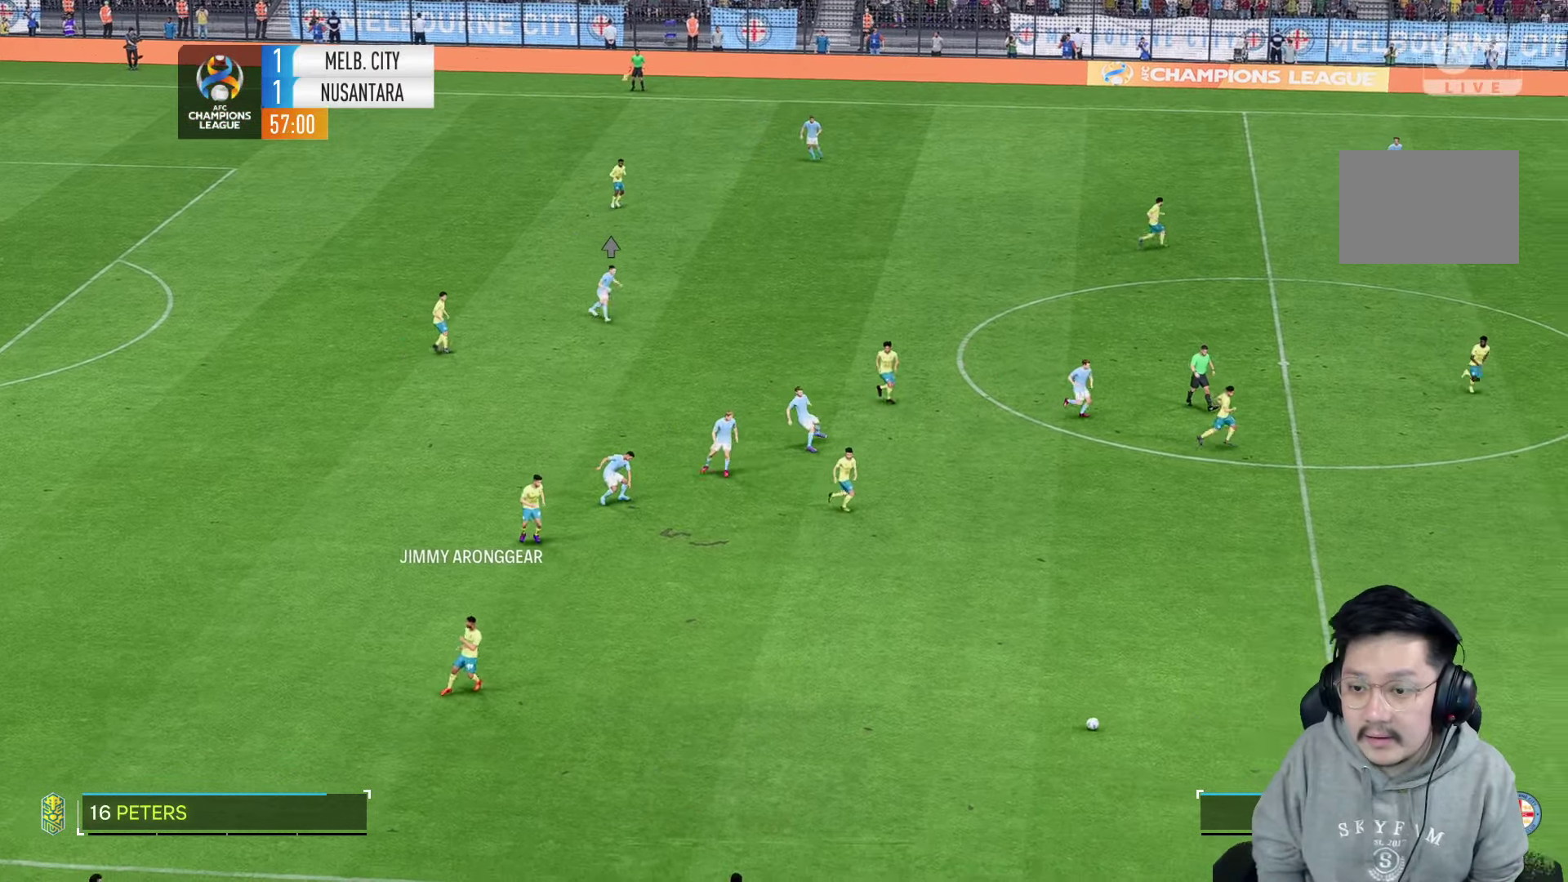
{"dt_ms": 500, "buttons": ["R2"], "left_stick": "up-left", "right_stick": "center", "events": [[233, "R2", "up"], [467, "R2", "down"]]}